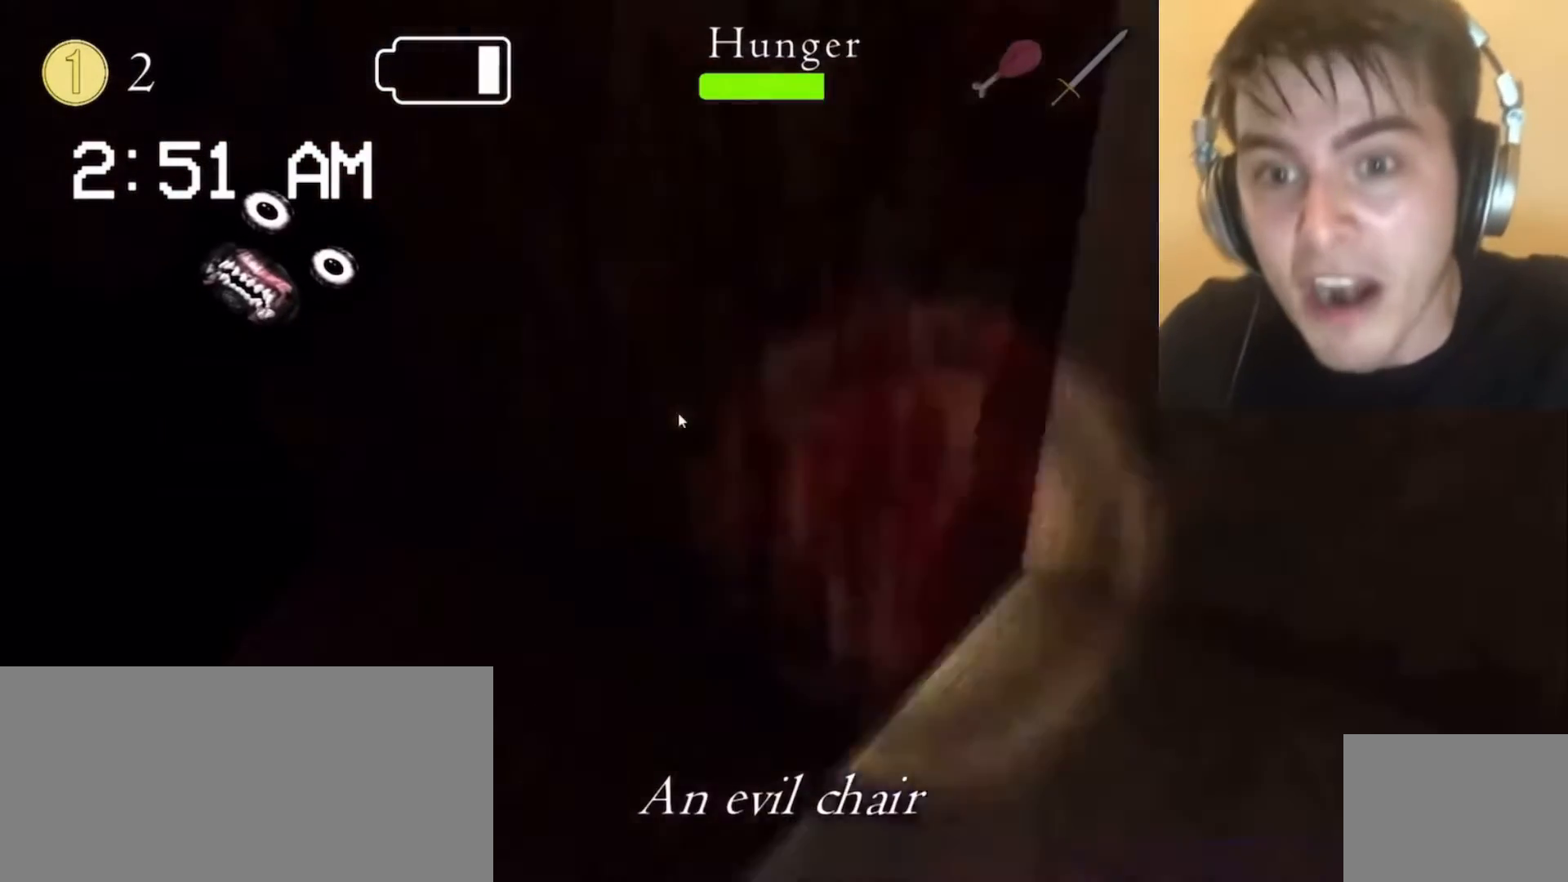
Gameplay with keyboard and mouse; each line is a JSON object with the keys and mouse buttons held at the frame after it. "events" lists presses ("down") and releases ("up") of ".", "/", "0", "1", "2", "3", "4", "5", "6", "7", "8", "9", "a", "alt_l", "alt_r", "b", "backslash", "backspace", "c", "caps_lock", "comma", "ctrl_l", "ctrl_r", "d", "down", "e", "equals", "escape", "f", "f1", "f10", "f11", "f12", "f2", "f3", "f4", "f5", "f6", "f7", "f8", "f9", "g", "h", "i", "j", "k", "l", "lbracket", "left", "m", "minus", "n", "o", "p", "q", "quote", "r", "rbracket", "return", "right", "s", "semicolon", "shift_l", "shift_r", "space", "super", "t", "tab", "tilde", "u", "up", "v", "w", "x", "y", "z", "mouse_left", "mouse_wheel" and "mouse_right" between this image and that frame as [ms after this image, input, new state], when the widget could be followed in between. "mouse_left", "mouse_wheel", "mouse_right" = the "left", "wheel", "right" buttons of the "mouse" list. No other keys are recorded. "wheel" means that the mouse wheel is clicked or scrolled. Mouse movement is not recorded.
{"keys": [], "mouse": [], "events": [[367, "mouse_left", "down"], [400, "mouse_left", "up"], [433, "mouse_left", "down"], [467, "mouse_left", "up"]]}
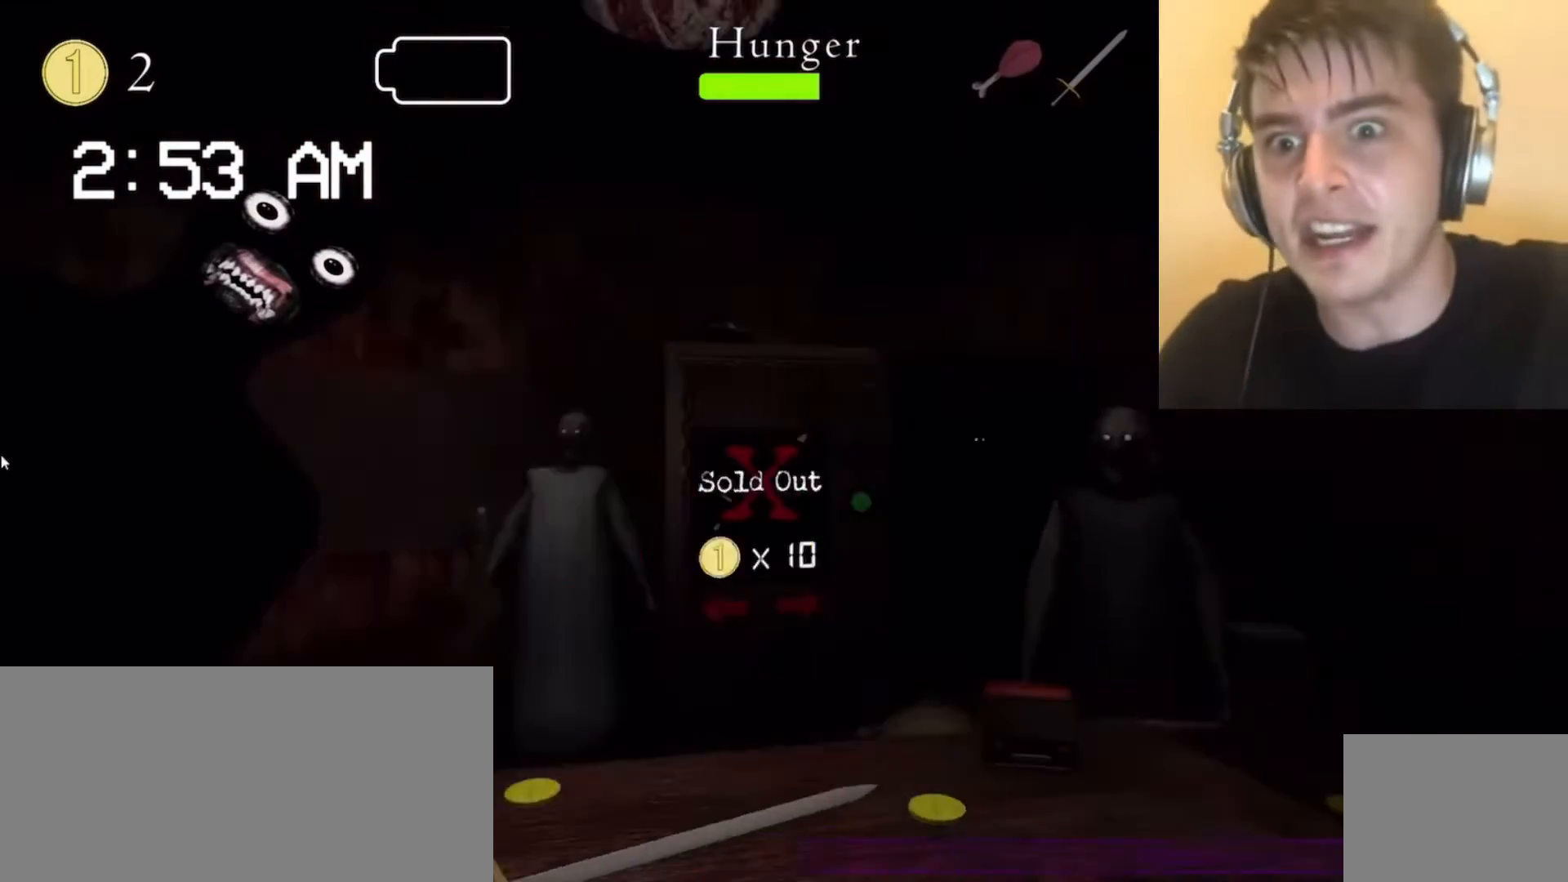
{"keys": [], "mouse": [], "events": [[100, "e", "down"], [133, "e", "up"], [333, "mouse_left", "down"], [367, "mouse_left", "up"]]}
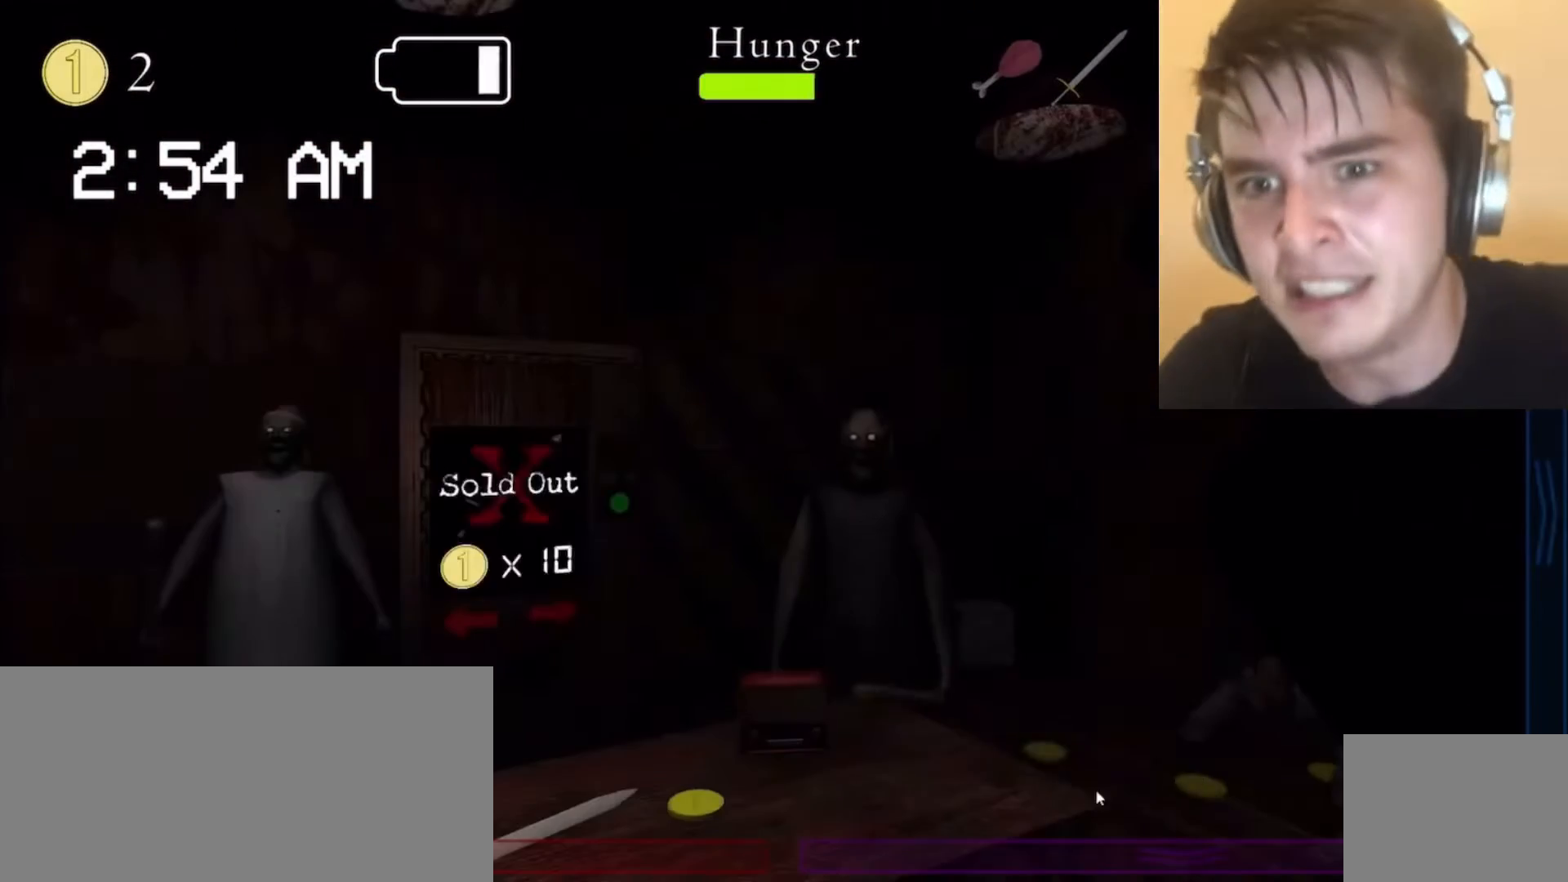
{"keys": [], "mouse": [], "events": [[67, "z", "down"], [100, "z", "up"], [167, "mouse_left", "down"], [200, "mouse_left", "up"]]}
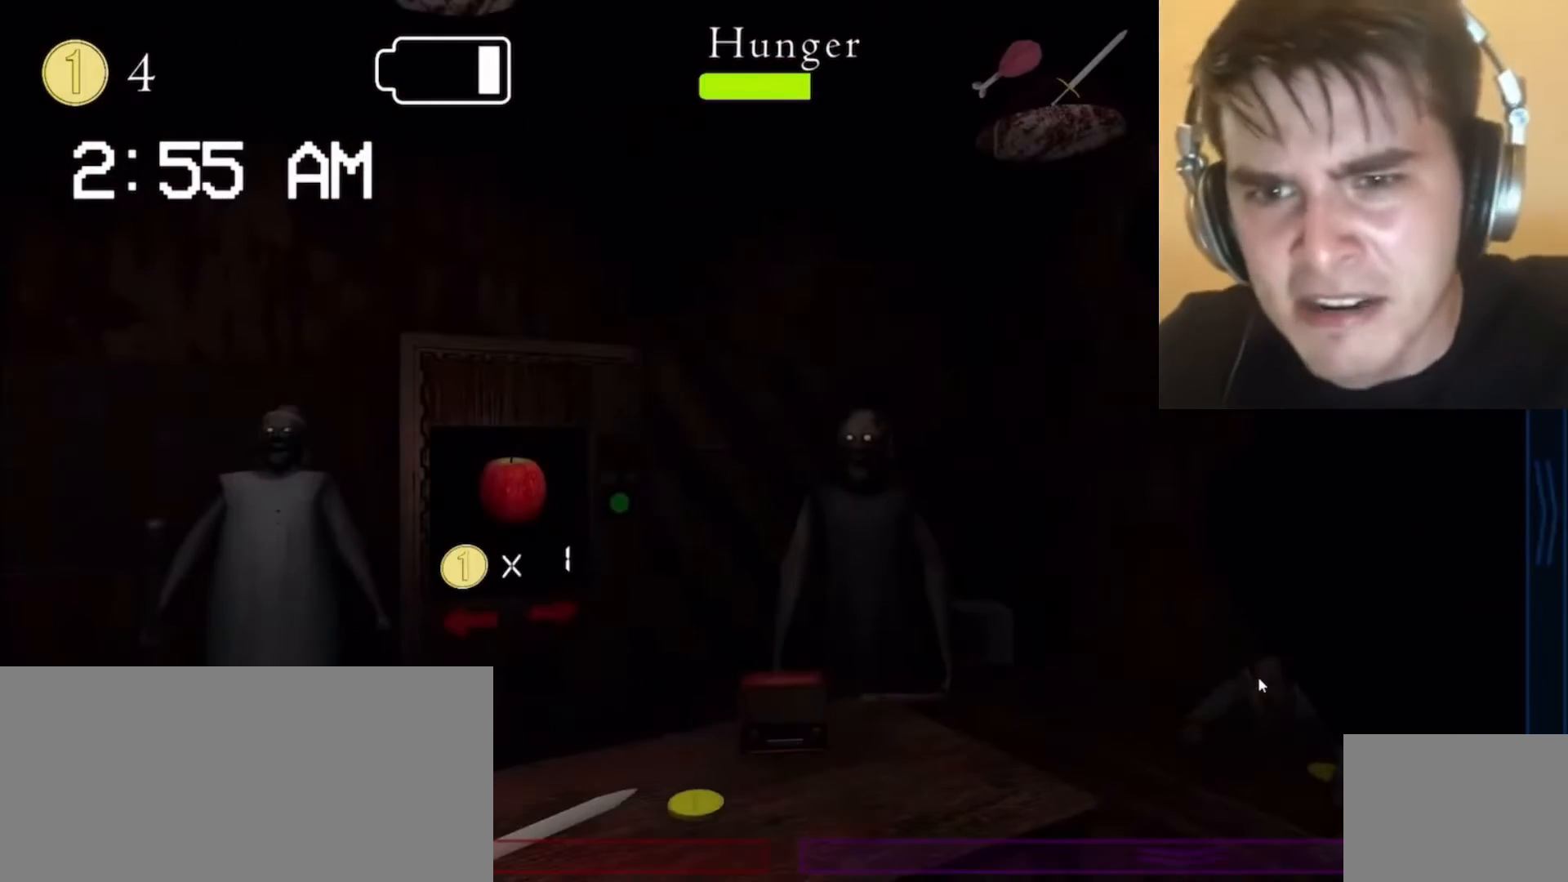
{"keys": [], "mouse": [], "events": []}
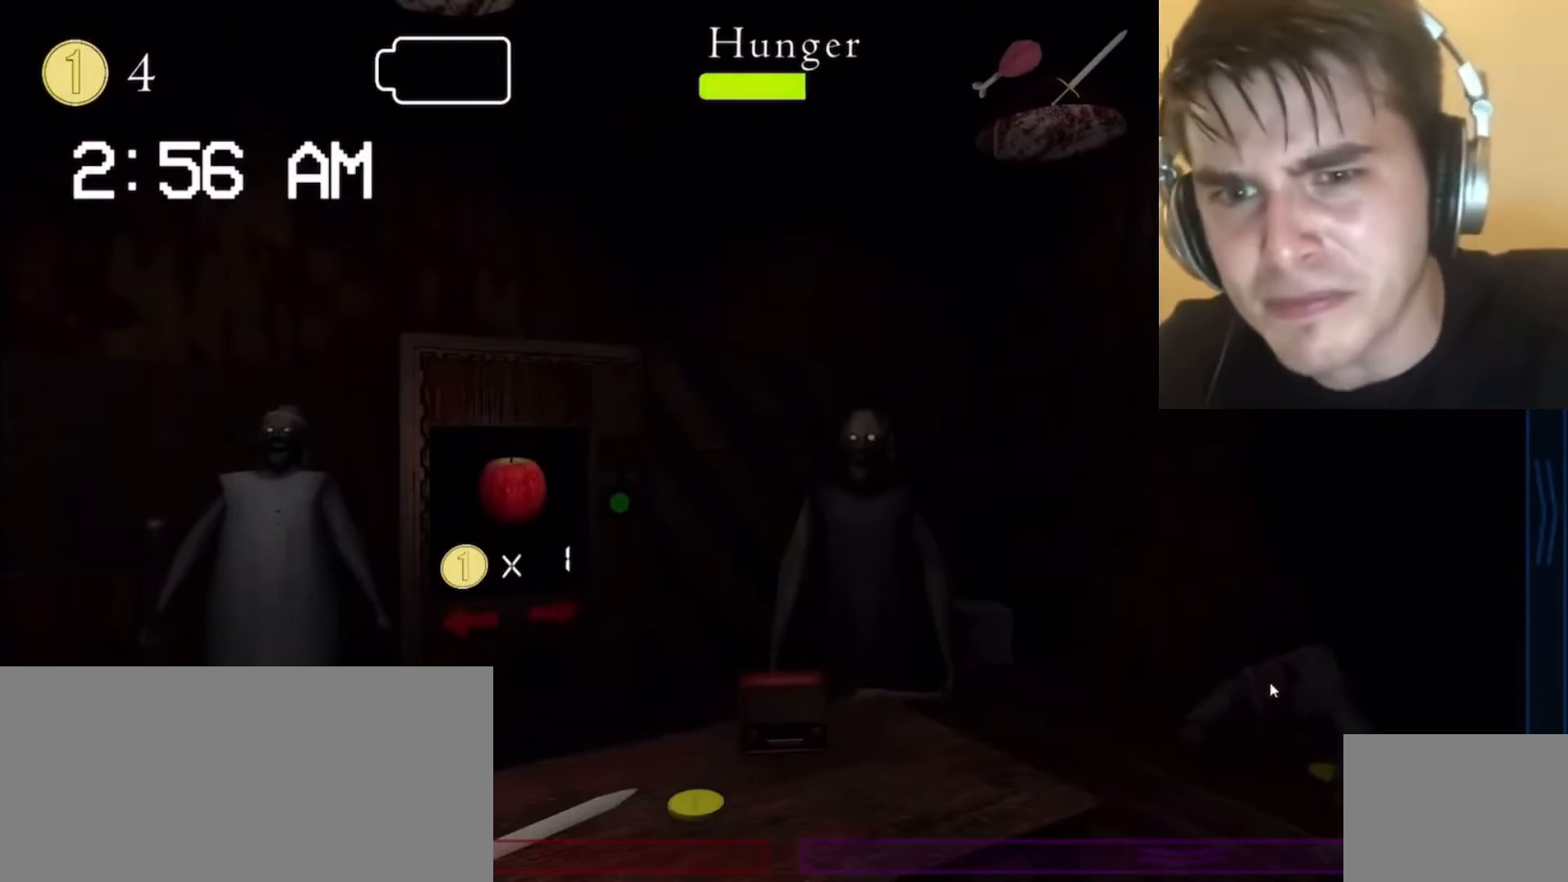
{"keys": [], "mouse": [], "events": [[100, "mouse_left", "down"], [133, "mouse_left", "up"], [167, "mouse_left", "down"], [200, "mouse_left", "up"], [233, "mouse_left", "down"], [300, "mouse_left", "up"], [333, "mouse_left", "down"], [367, "mouse_left", "up"], [400, "mouse_left", "down"], [433, "mouse_left", "up"], [467, "mouse_left", "down"], [500, "mouse_left", "up"]]}
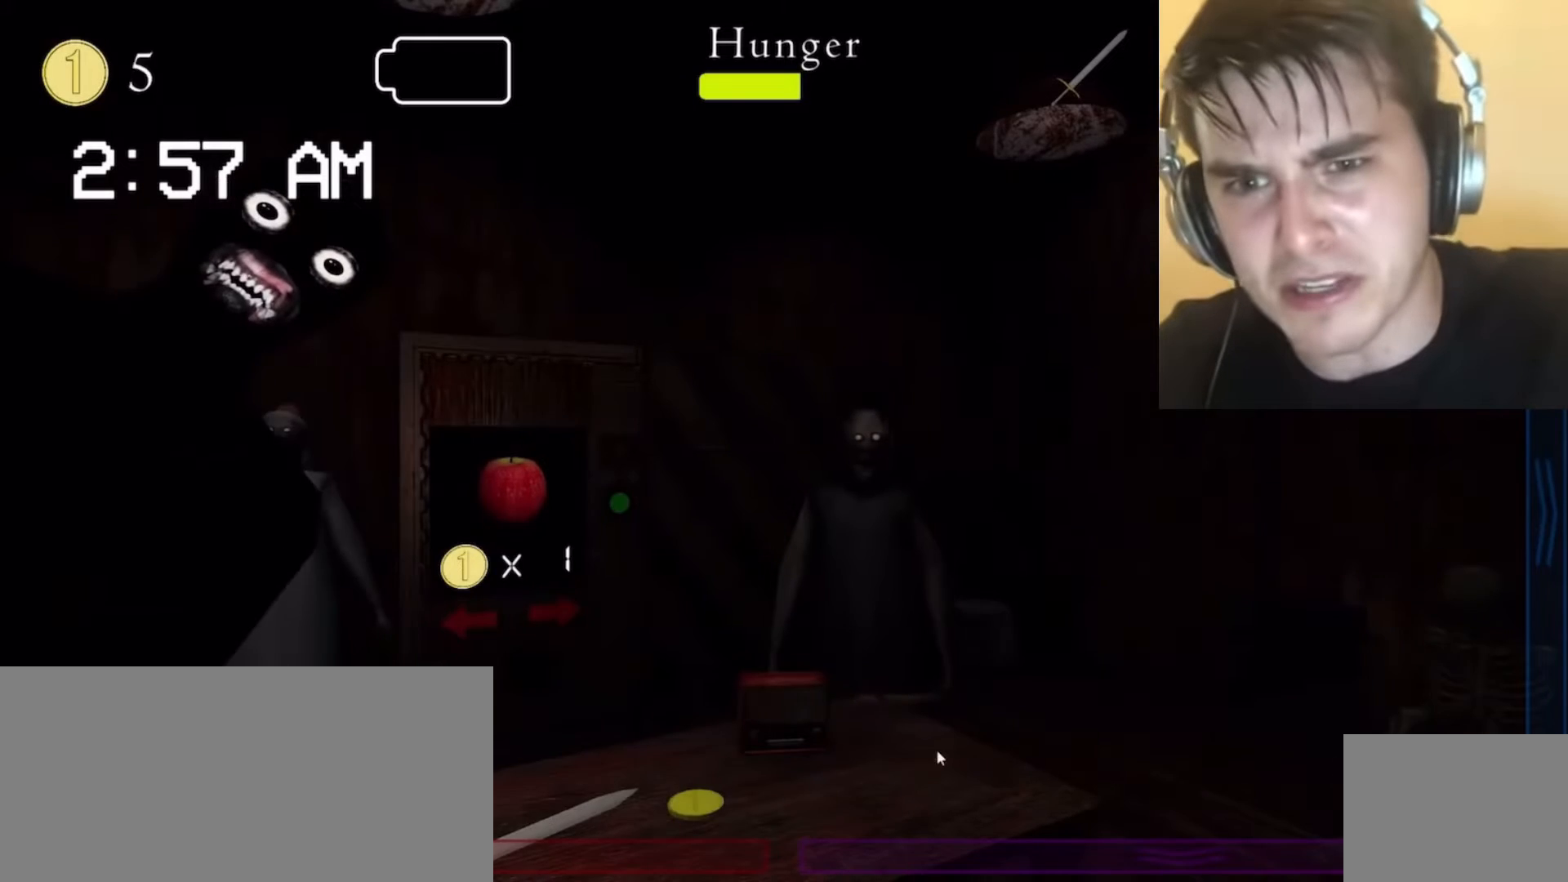
{"keys": [], "mouse": [], "events": []}
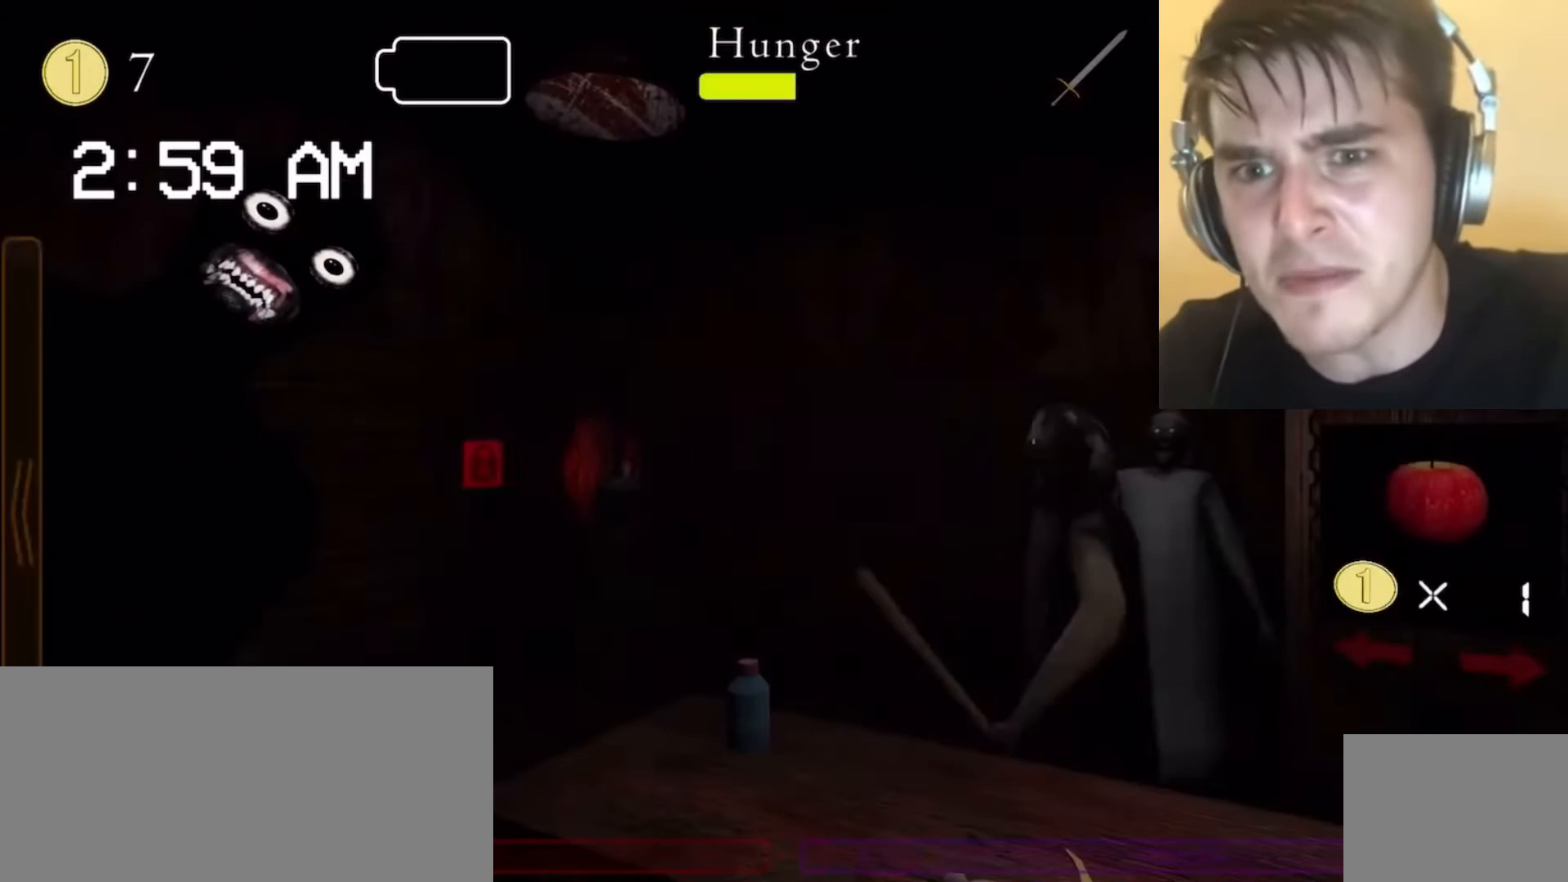
{"keys": [], "mouse": [], "events": [[300, "s", "down"], [333, "e", "down"], [333, "s", "up"], [367, "e", "up"], [467, "q", "down"], [500, "q", "up"]]}
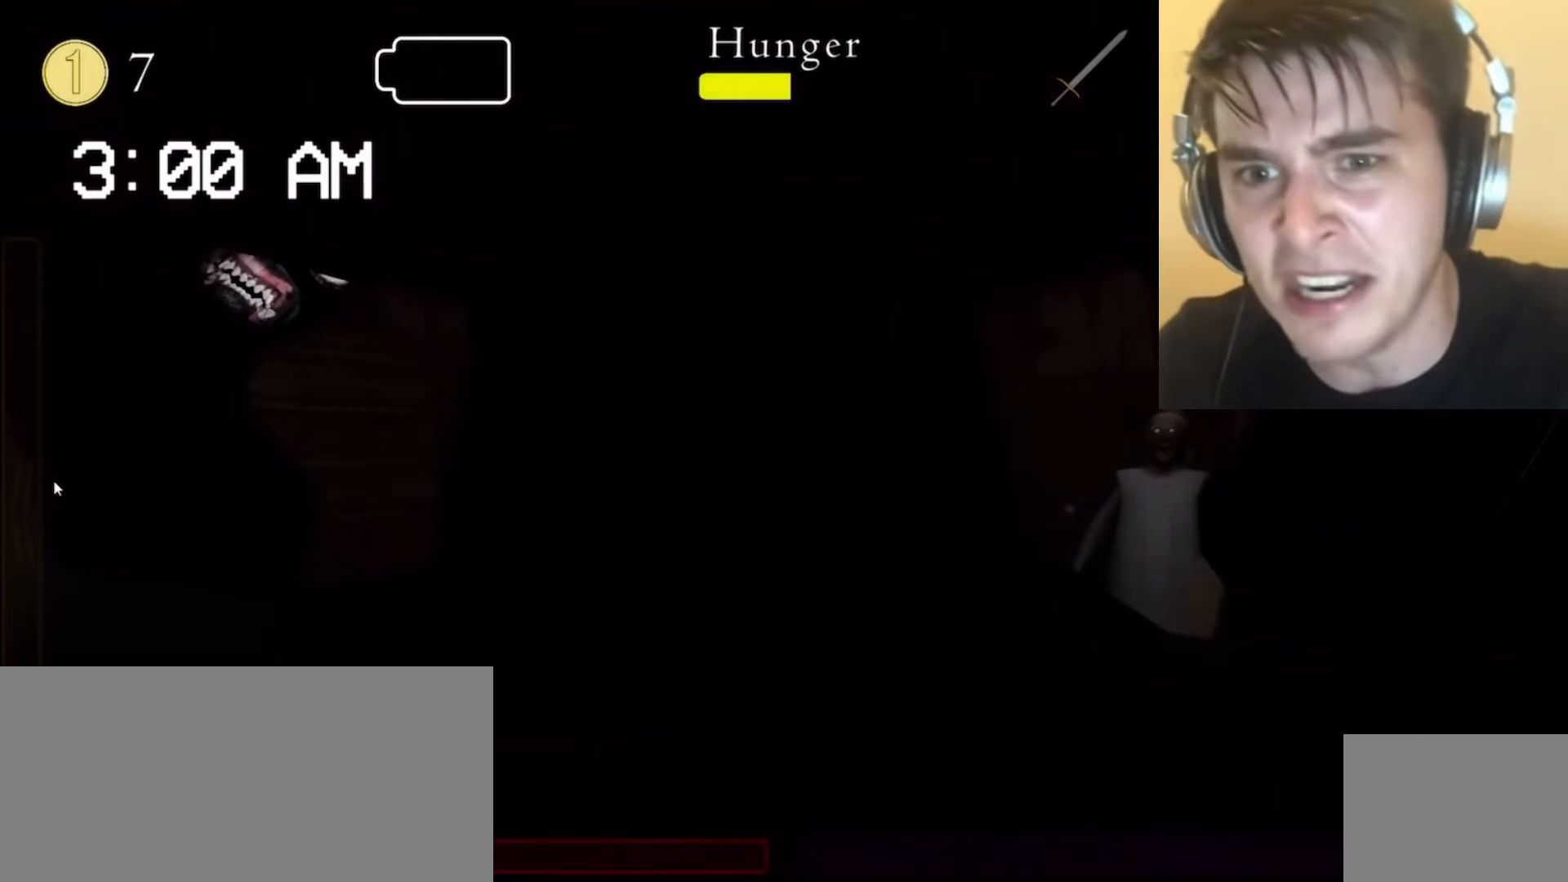
{"keys": [], "mouse": [], "events": []}
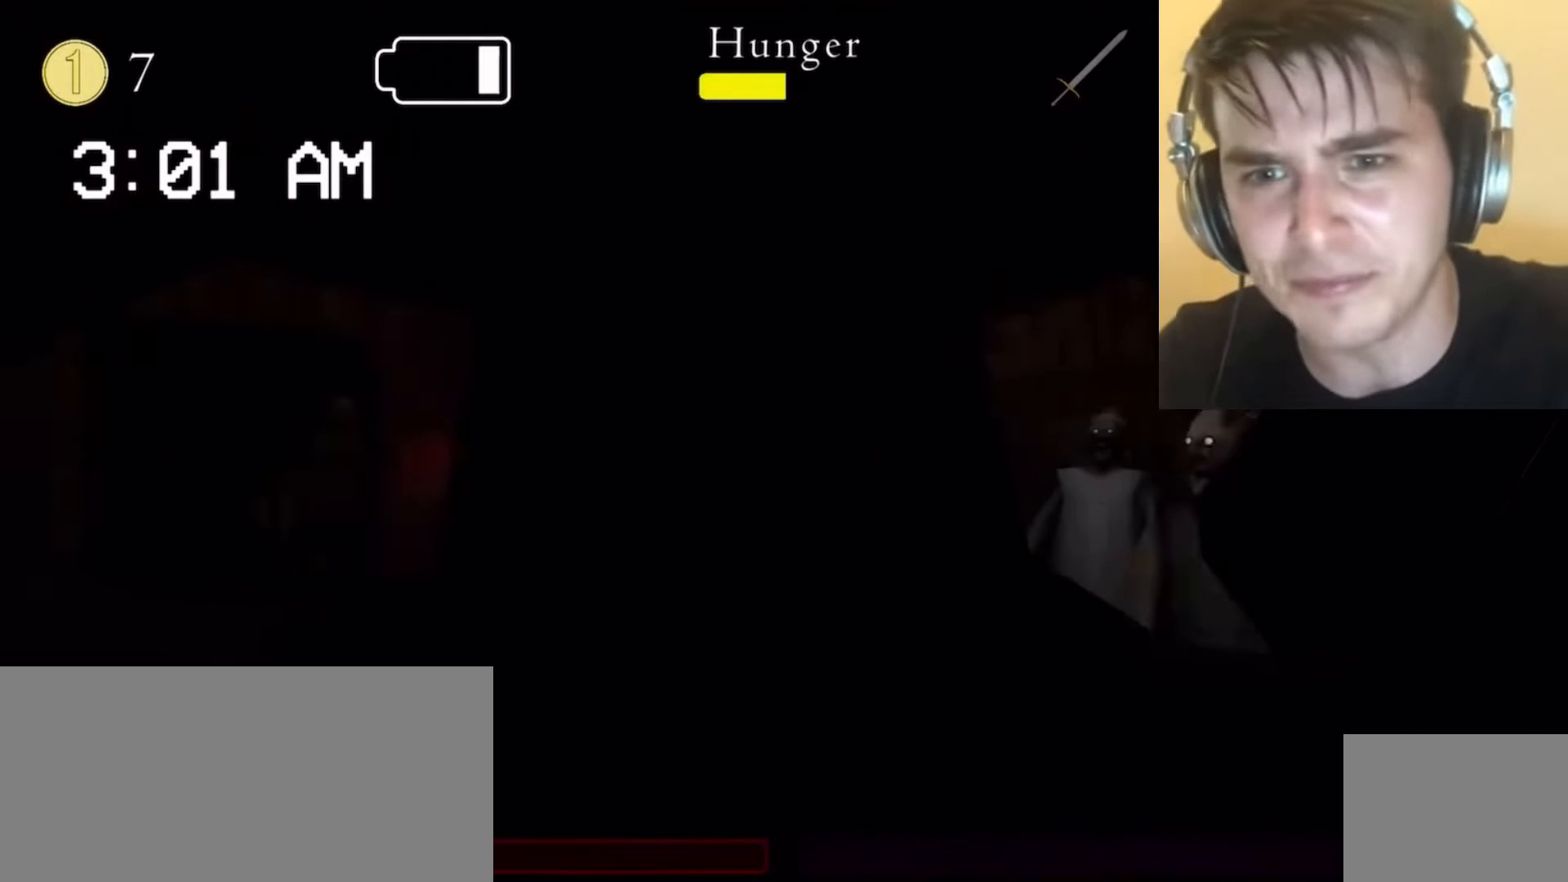
{"keys": [], "mouse": [], "events": []}
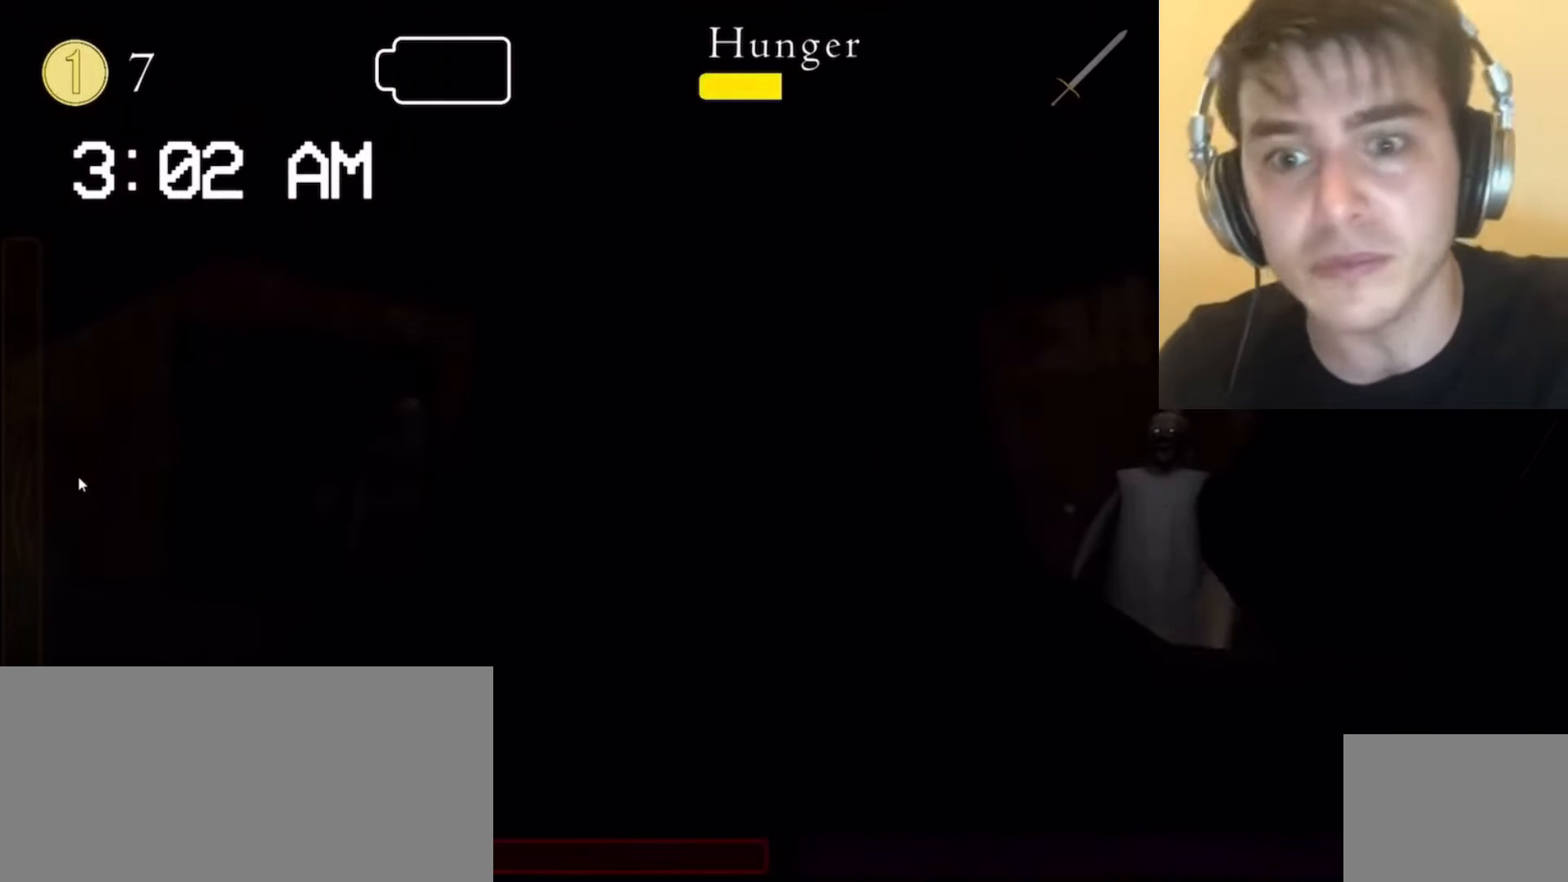
{"keys": [], "mouse": [], "events": [[367, "q", "down"], [400, "q", "up"]]}
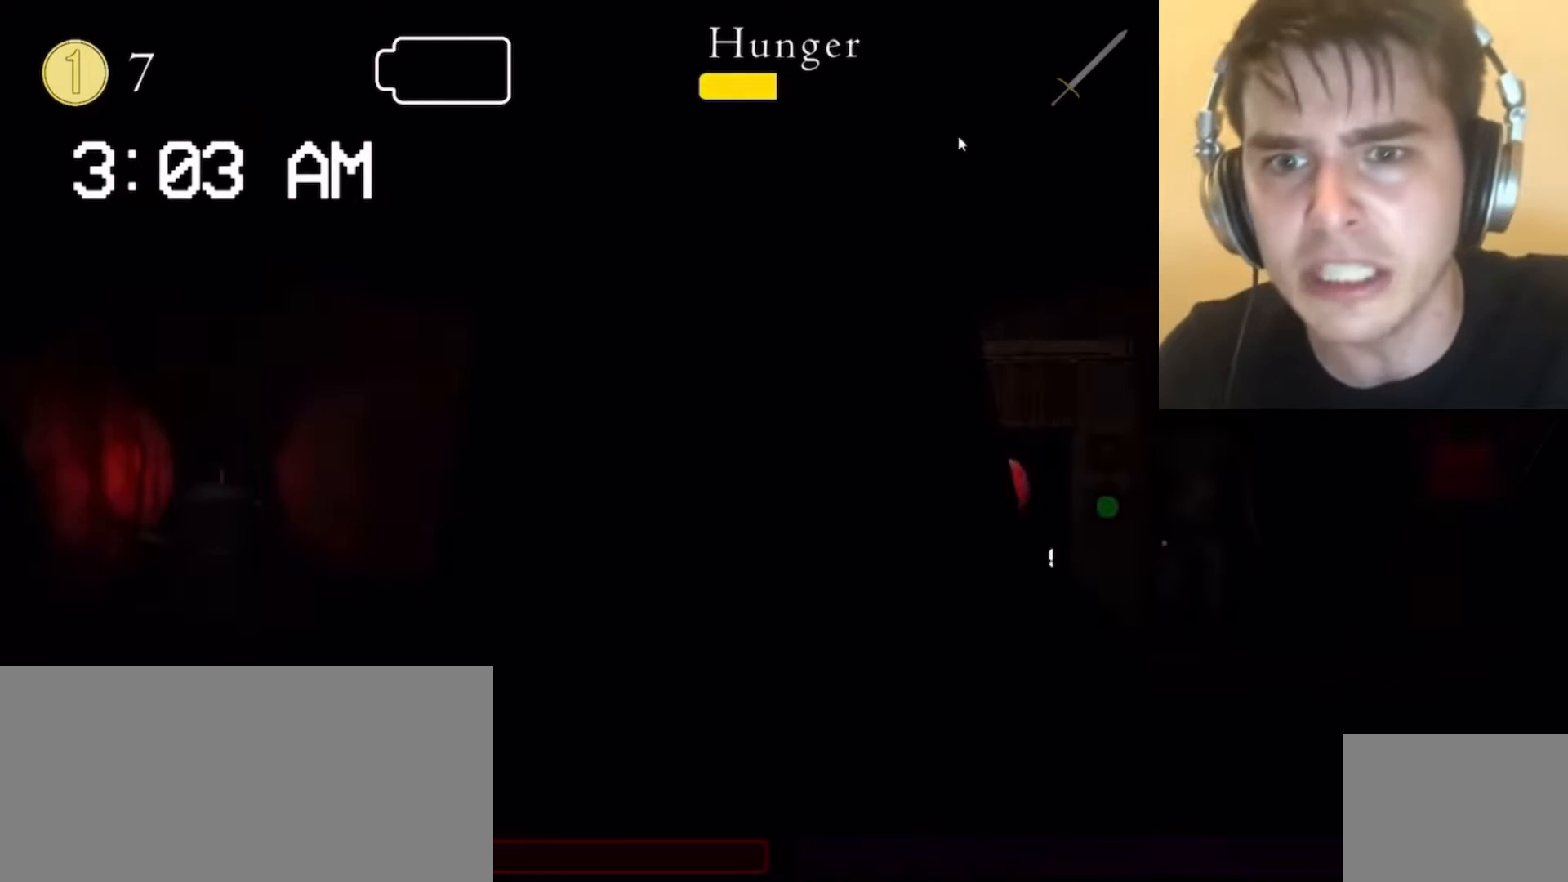
{"keys": [], "mouse": [], "events": [[167, "x", "down"], [167, "z", "down"], [200, "x", "up"], [200, "z", "up"], [300, "z", "down"], [333, "z", "up"]]}
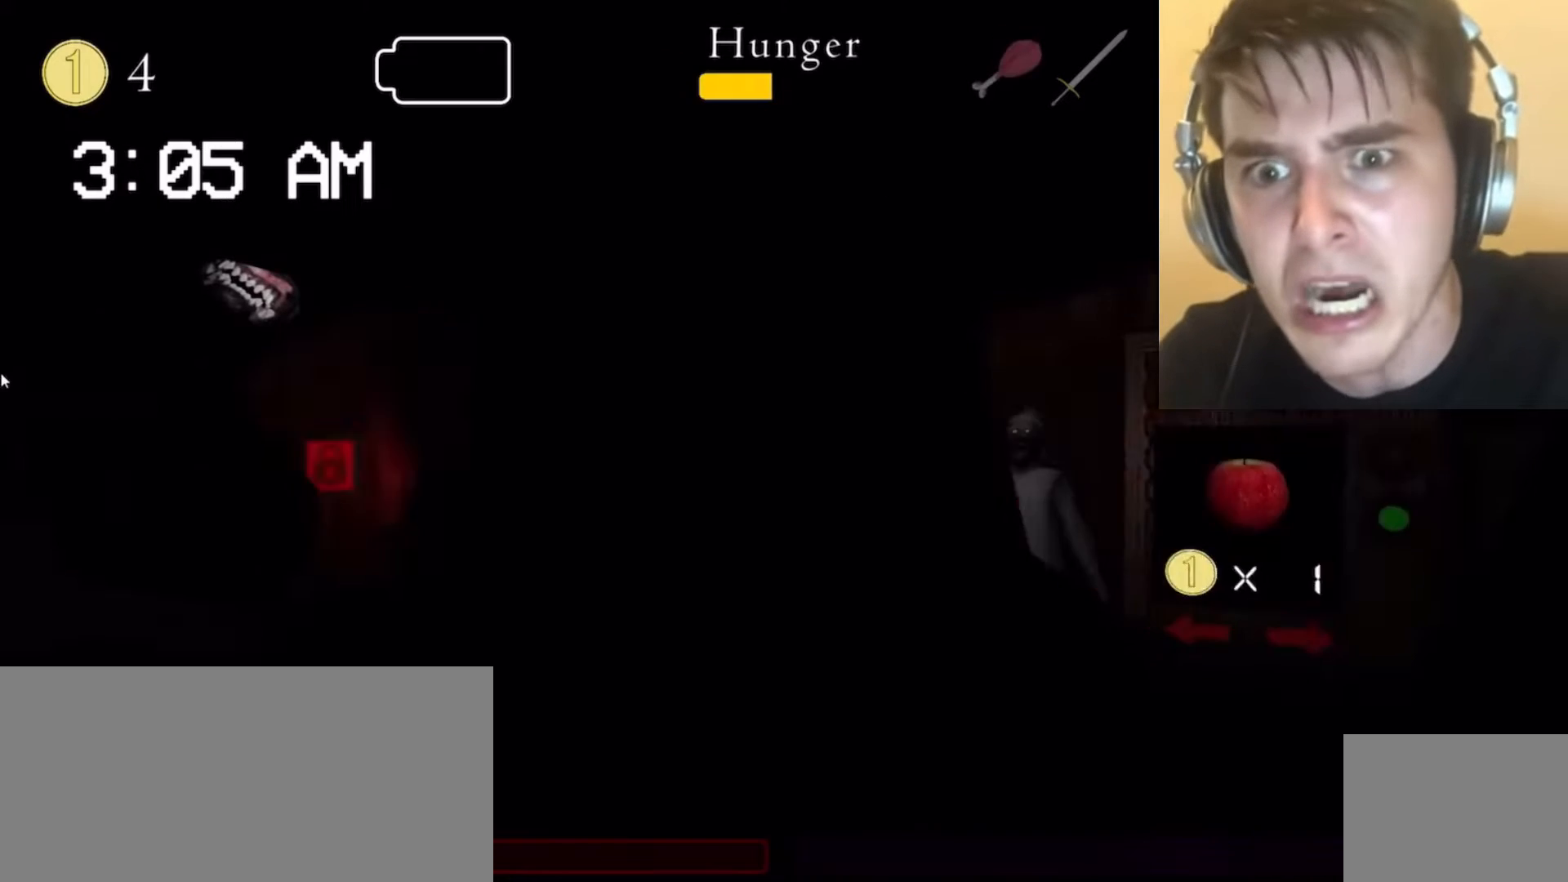
{"keys": [], "mouse": [], "events": []}
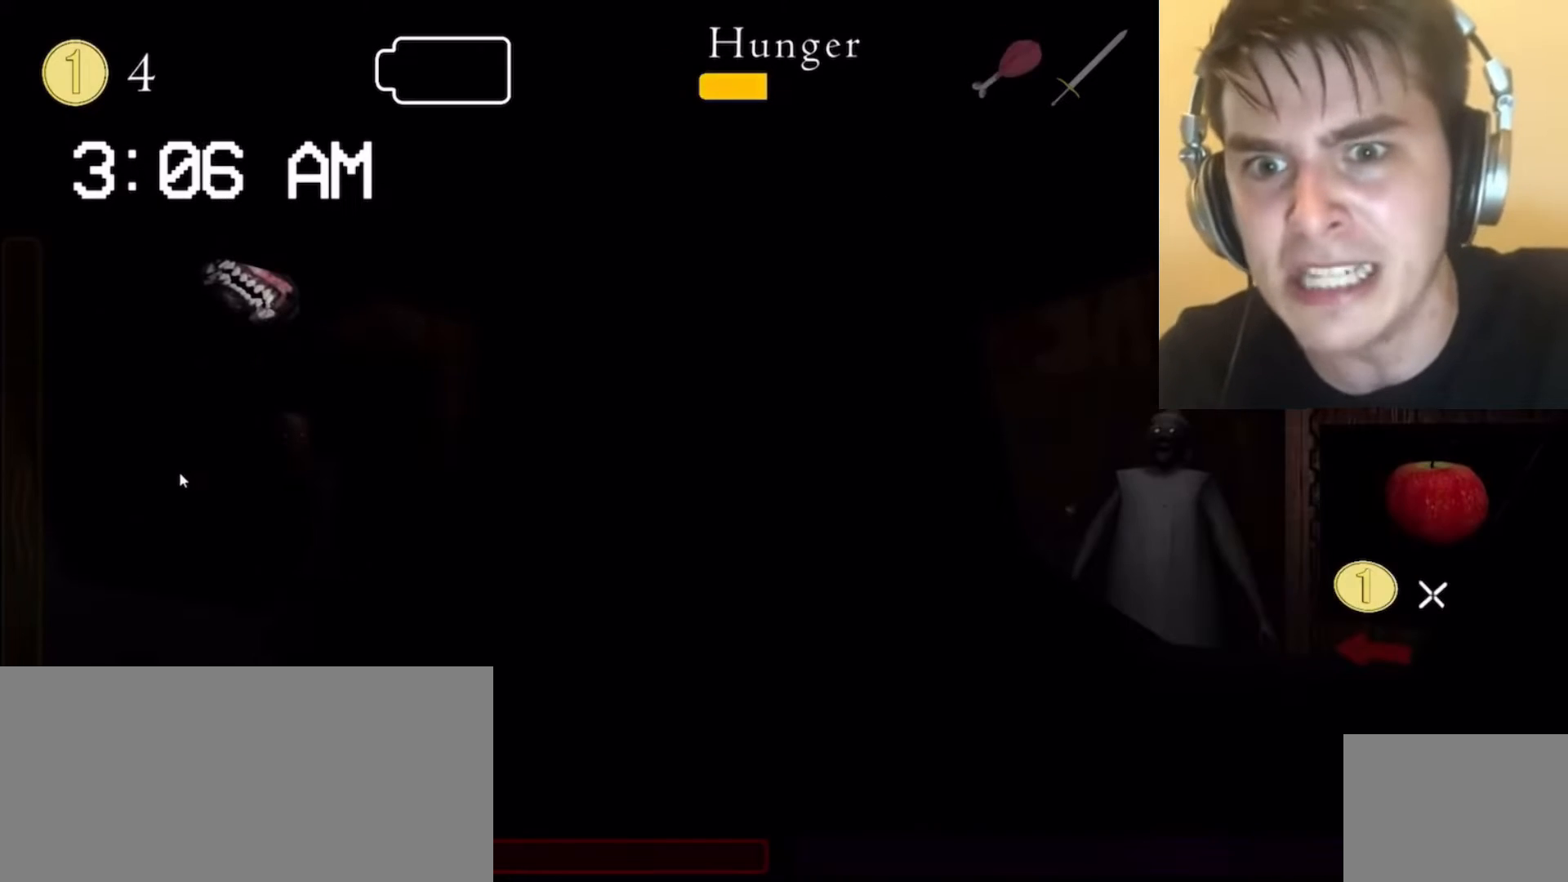
{"keys": [], "mouse": [], "events": [[167, "q", "down"], [200, "q", "up"], [267, "e", "down"], [300, "e", "up"], [300, "s", "down"], [333, "s", "up"]]}
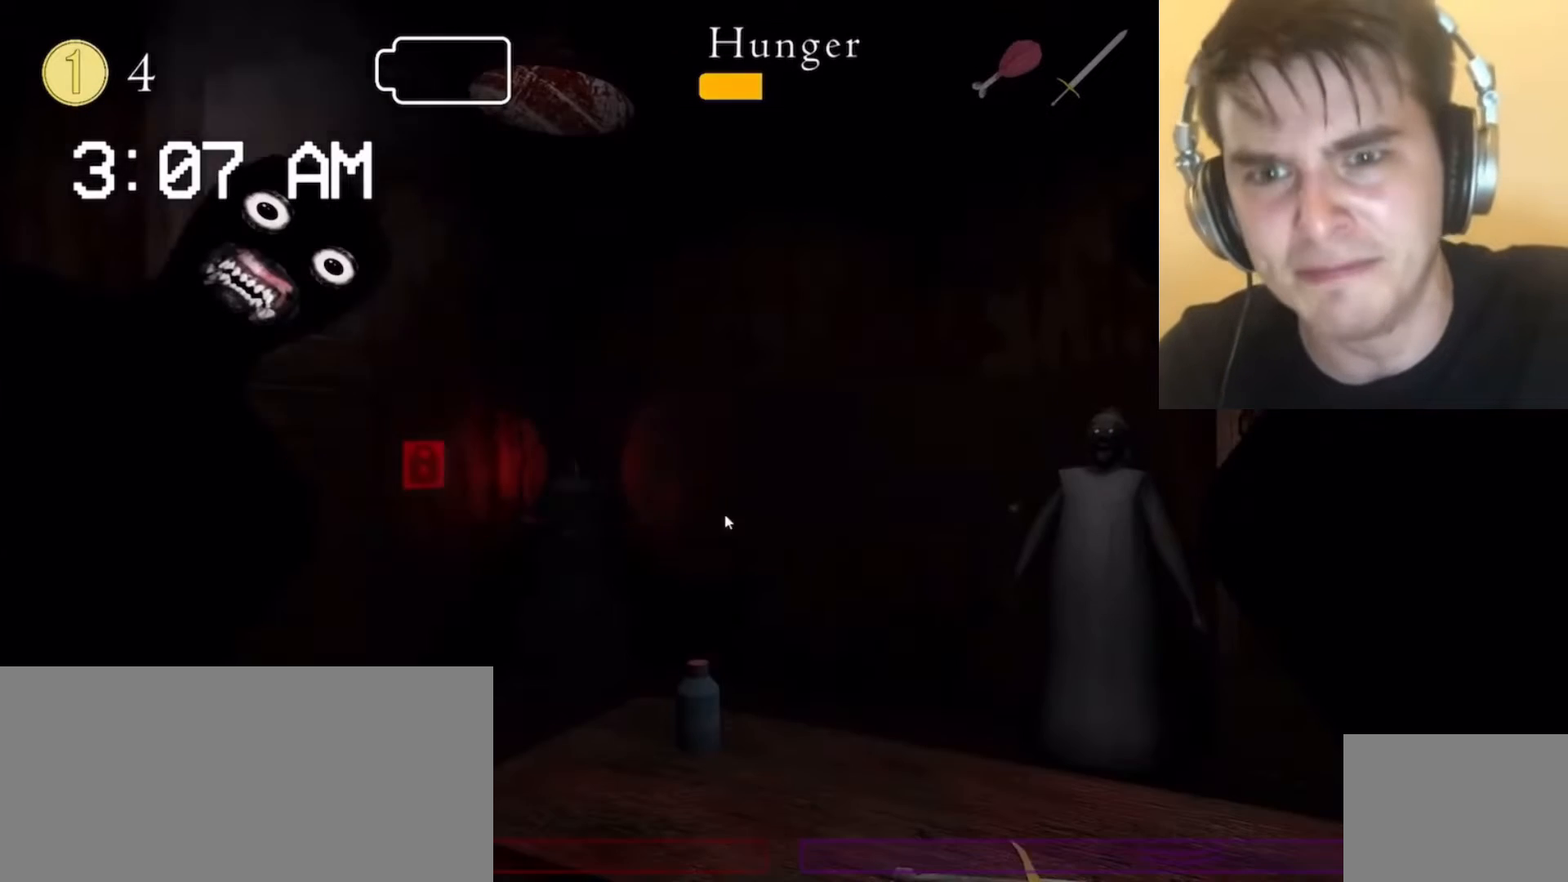
{"keys": [], "mouse": [], "events": [[133, "mouse_left", "down"], [167, "mouse_left", "up"], [200, "mouse_left", "down"], [267, "mouse_left", "up"], [300, "mouse_left", "down"], [300, "q", "down"], [300, "s", "down"], [333, "mouse_left", "up"], [333, "q", "up"], [333, "s", "up"], [367, "mouse_left", "down"], [400, "mouse_left", "up"], [467, "e", "down"], [500, "e", "up"]]}
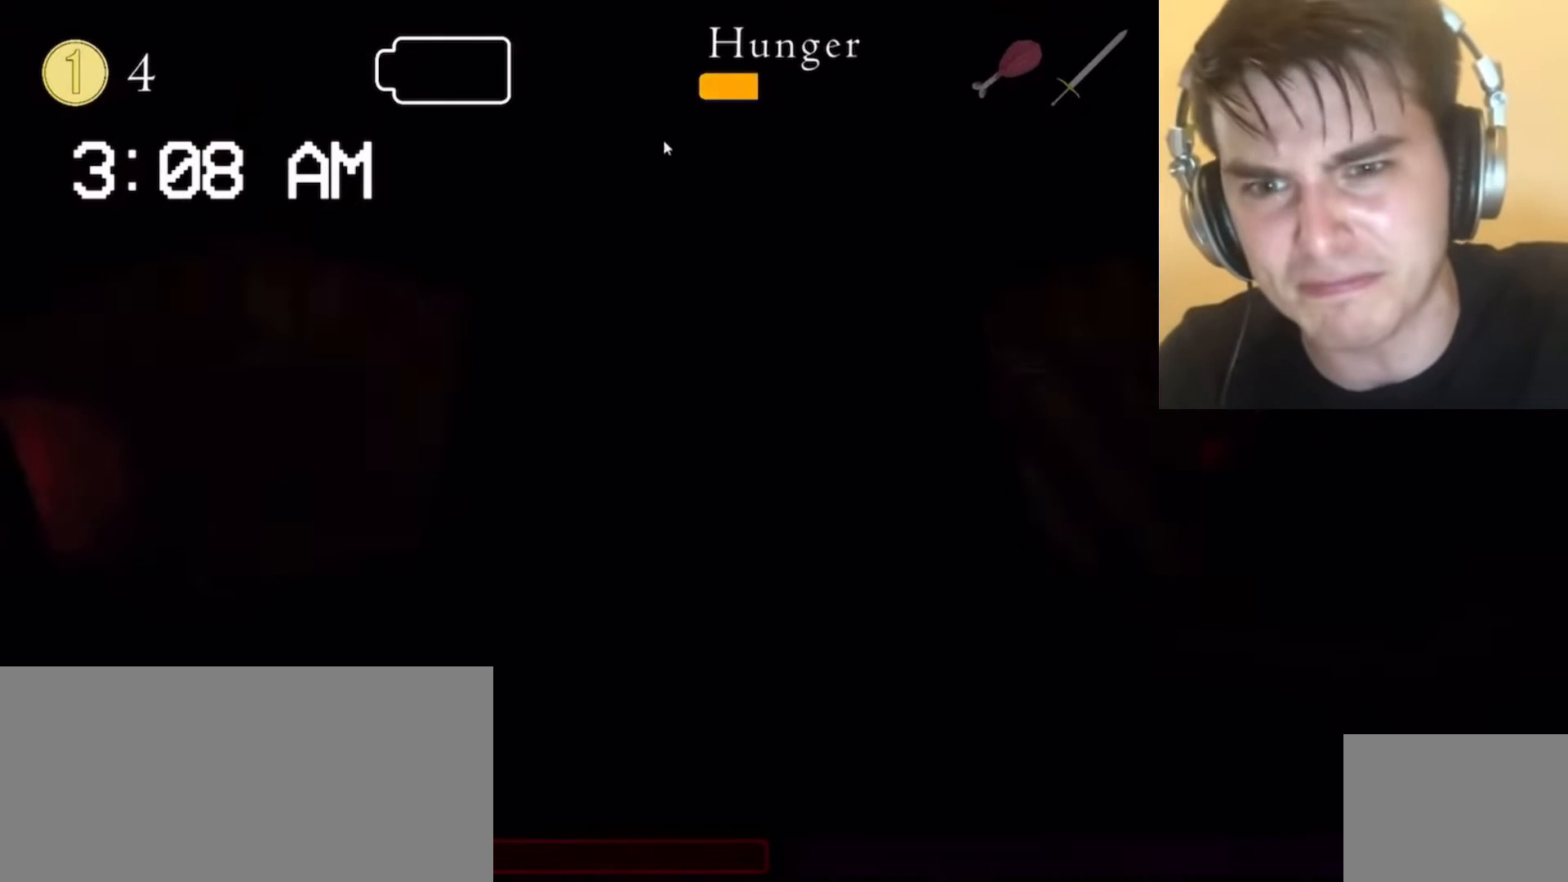
{"keys": [], "mouse": [], "events": [[400, "q", "down"], [433, "q", "up"]]}
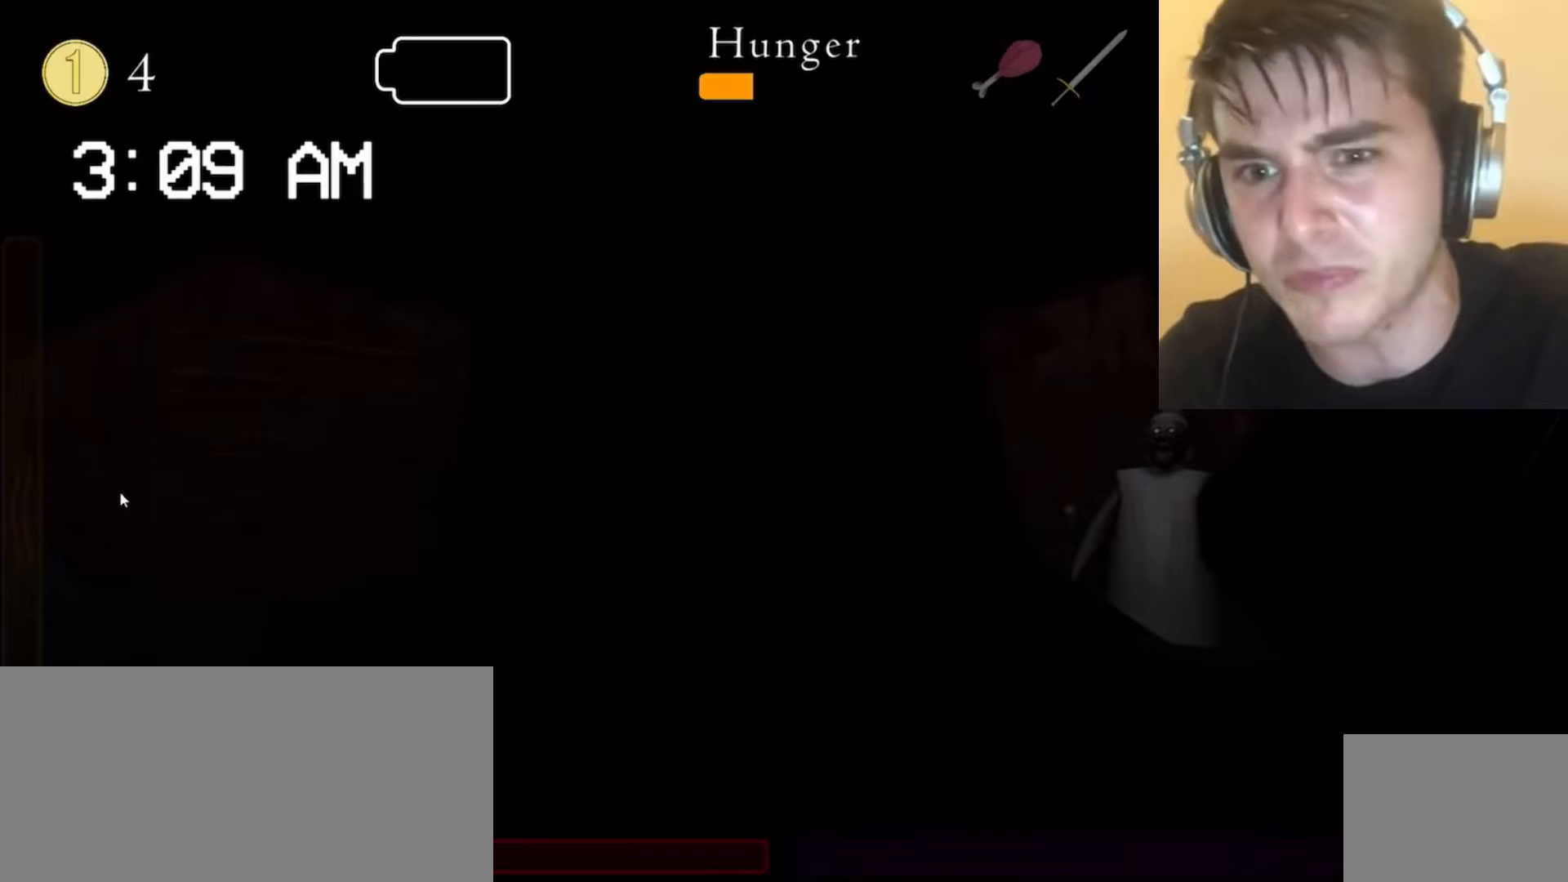
{"keys": [], "mouse": [], "events": [[67, "q", "down"], [100, "q", "up"]]}
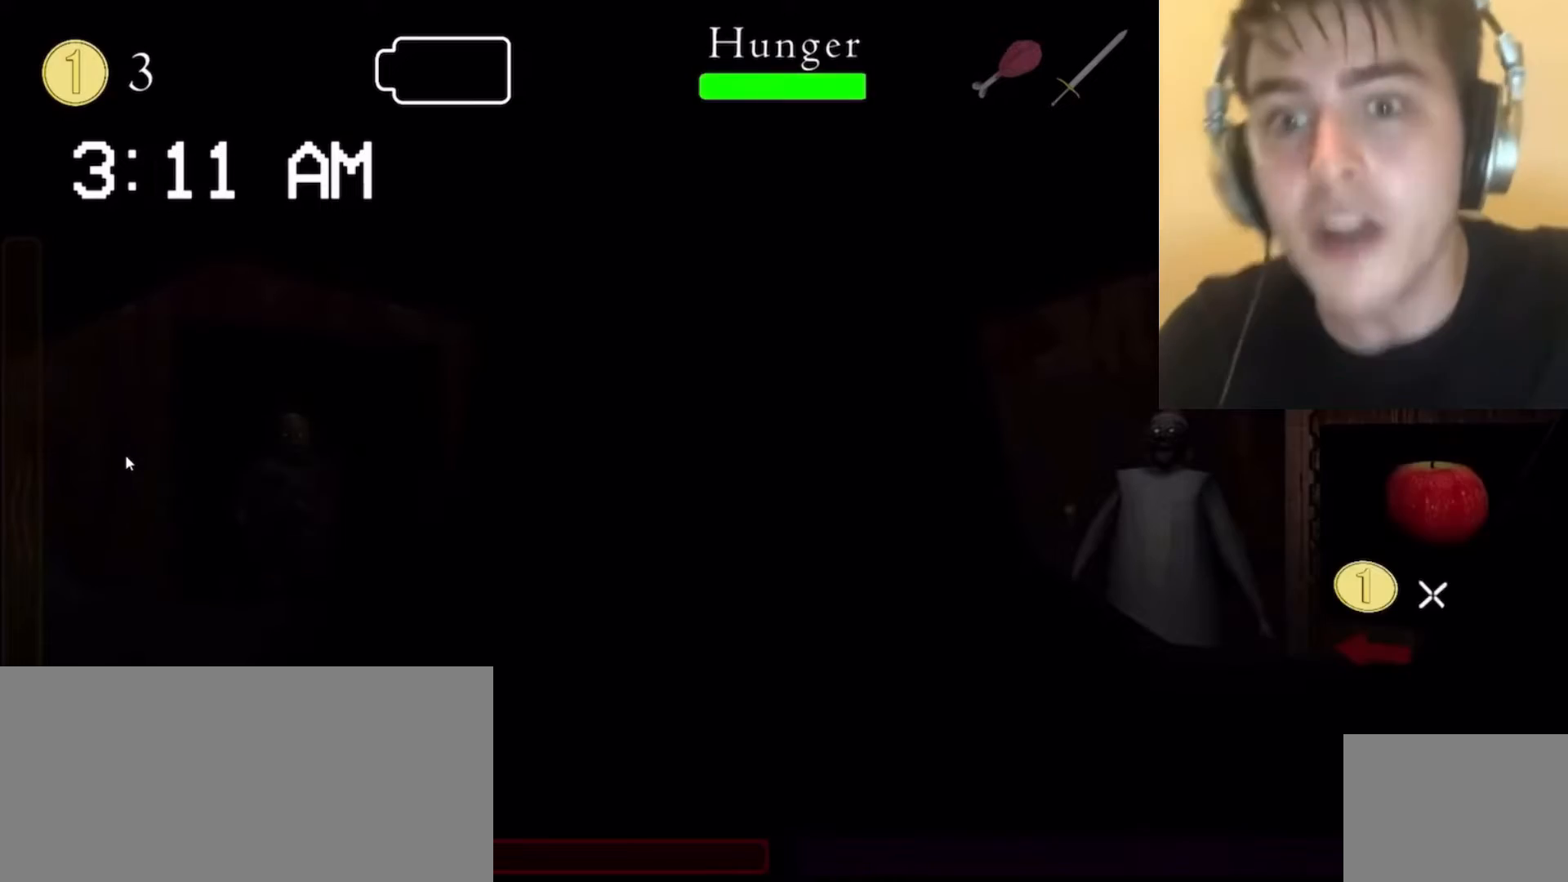
{"keys": ["q"], "mouse": [], "events": [[500, "q", "down"]]}
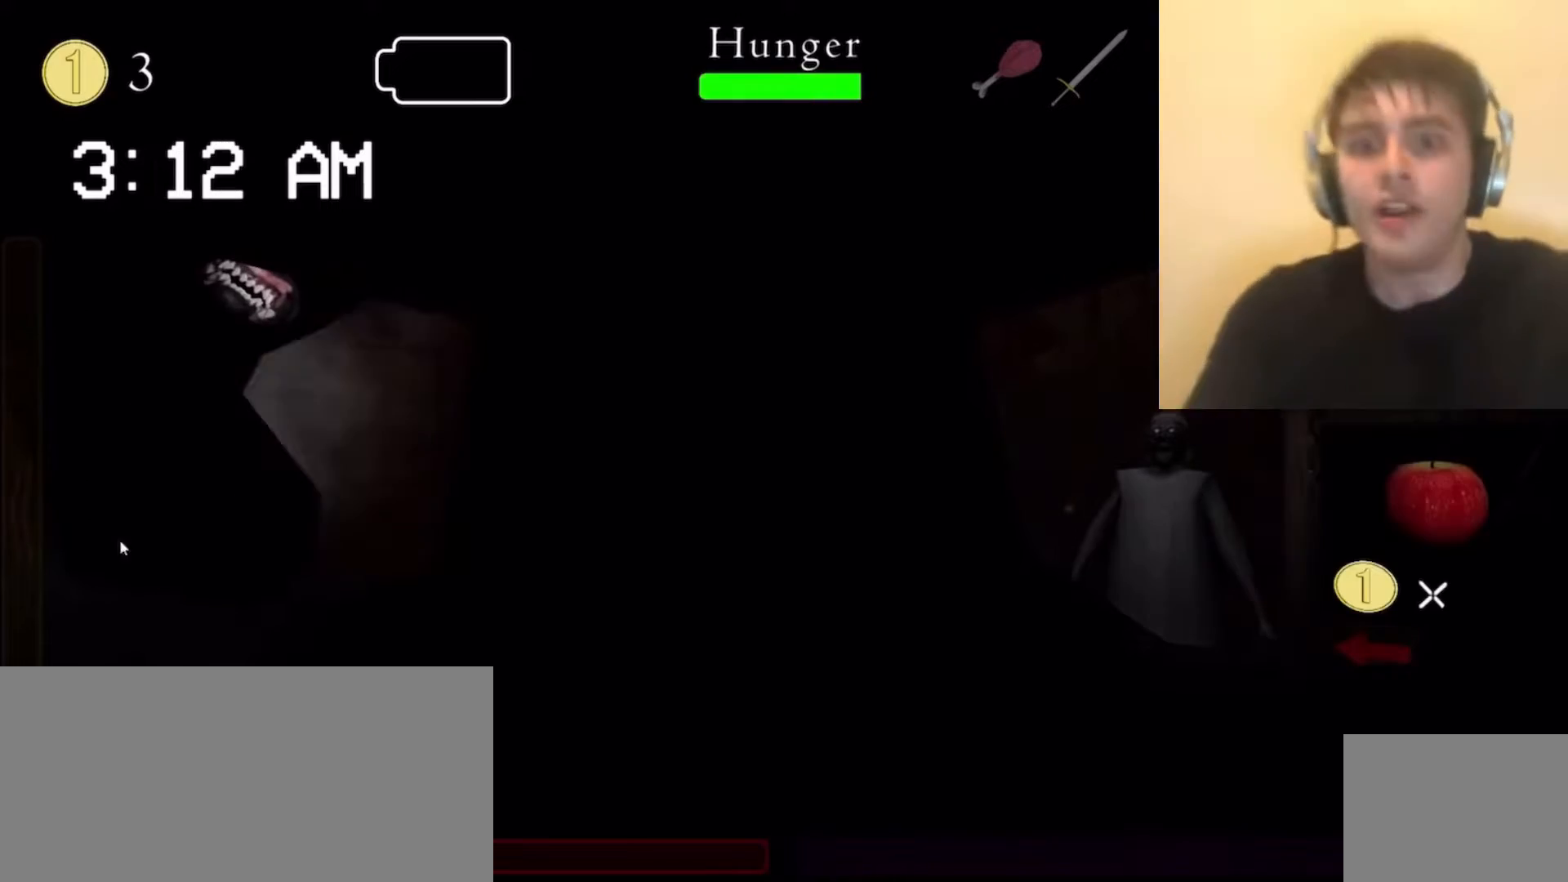
{"keys": [], "mouse": [], "events": [[33, "q", "up"], [200, "q", "down"], [233, "q", "up"], [333, "e", "down"], [333, "s", "down"], [367, "e", "up"], [367, "s", "up"], [367, "space", "down"], [400, "space", "up"], [433, "space", "down"], [467, "space", "up"]]}
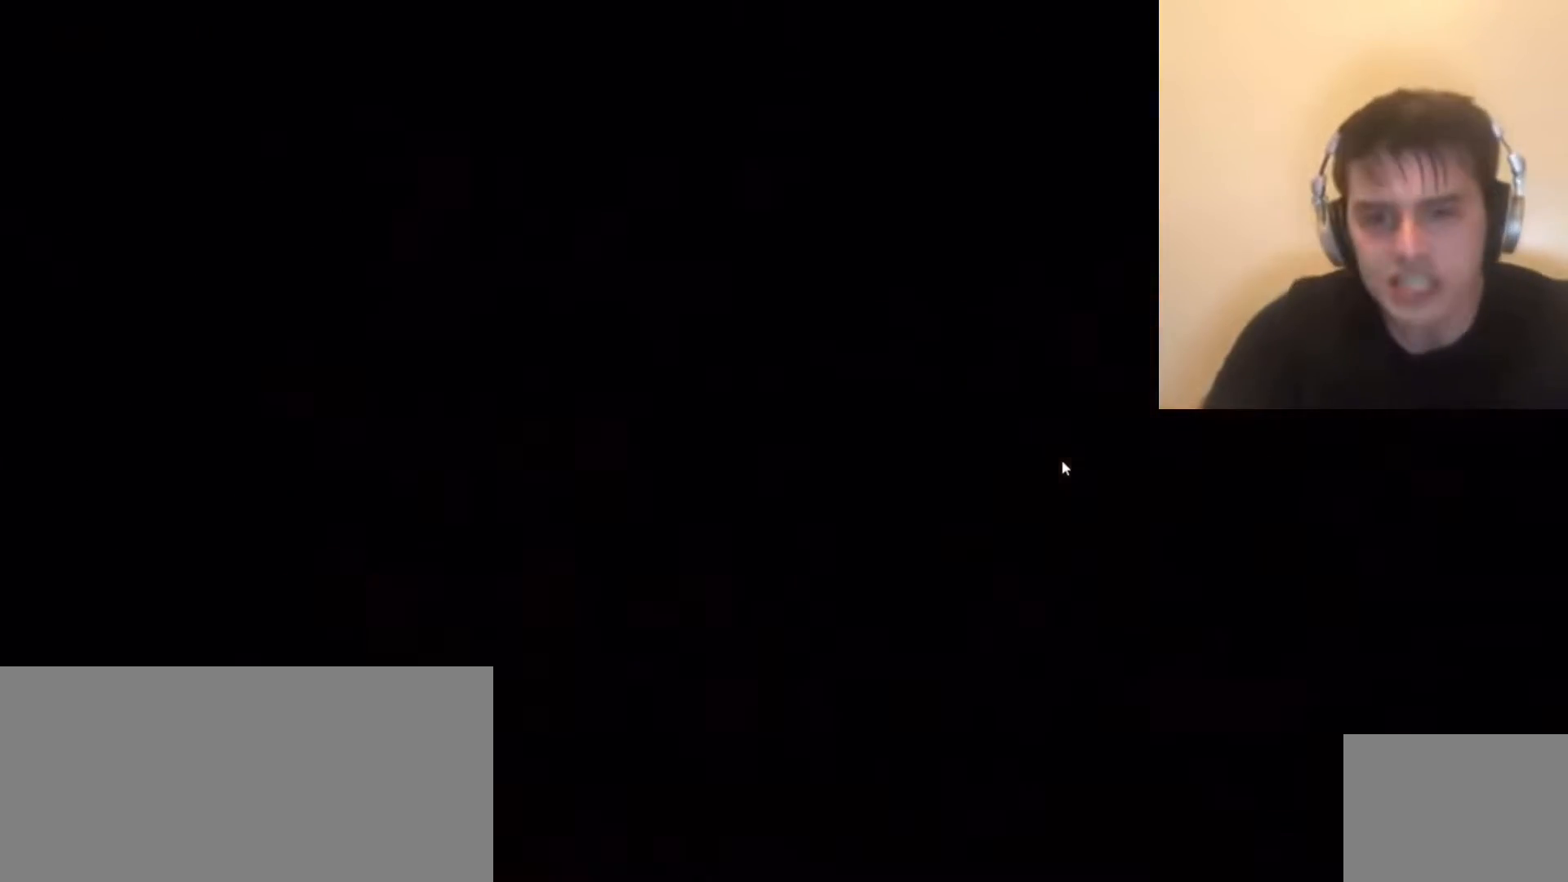
{"keys": [], "mouse": [], "events": [[267, "mouse_left", "down"], [300, "mouse_left", "up"], [367, "mouse_left", "down"], [400, "mouse_left", "up"], [433, "mouse_left", "down"], [500, "mouse_left", "up"]]}
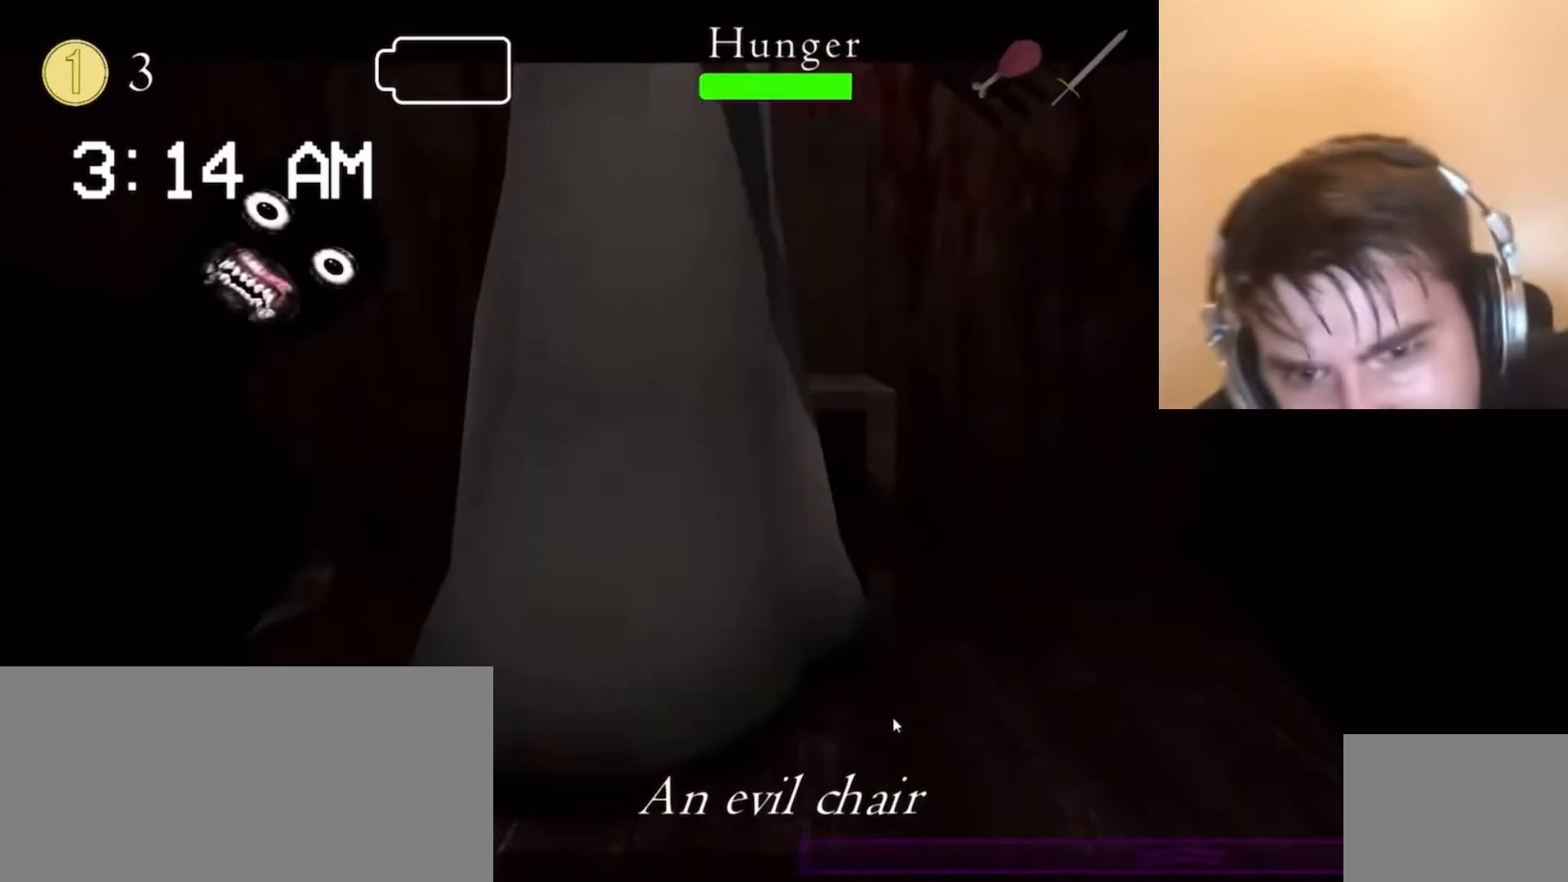
{"keys": [], "mouse": [], "events": [[200, "space", "down"], [233, "space", "up"], [267, "space", "down"], [300, "space", "up"]]}
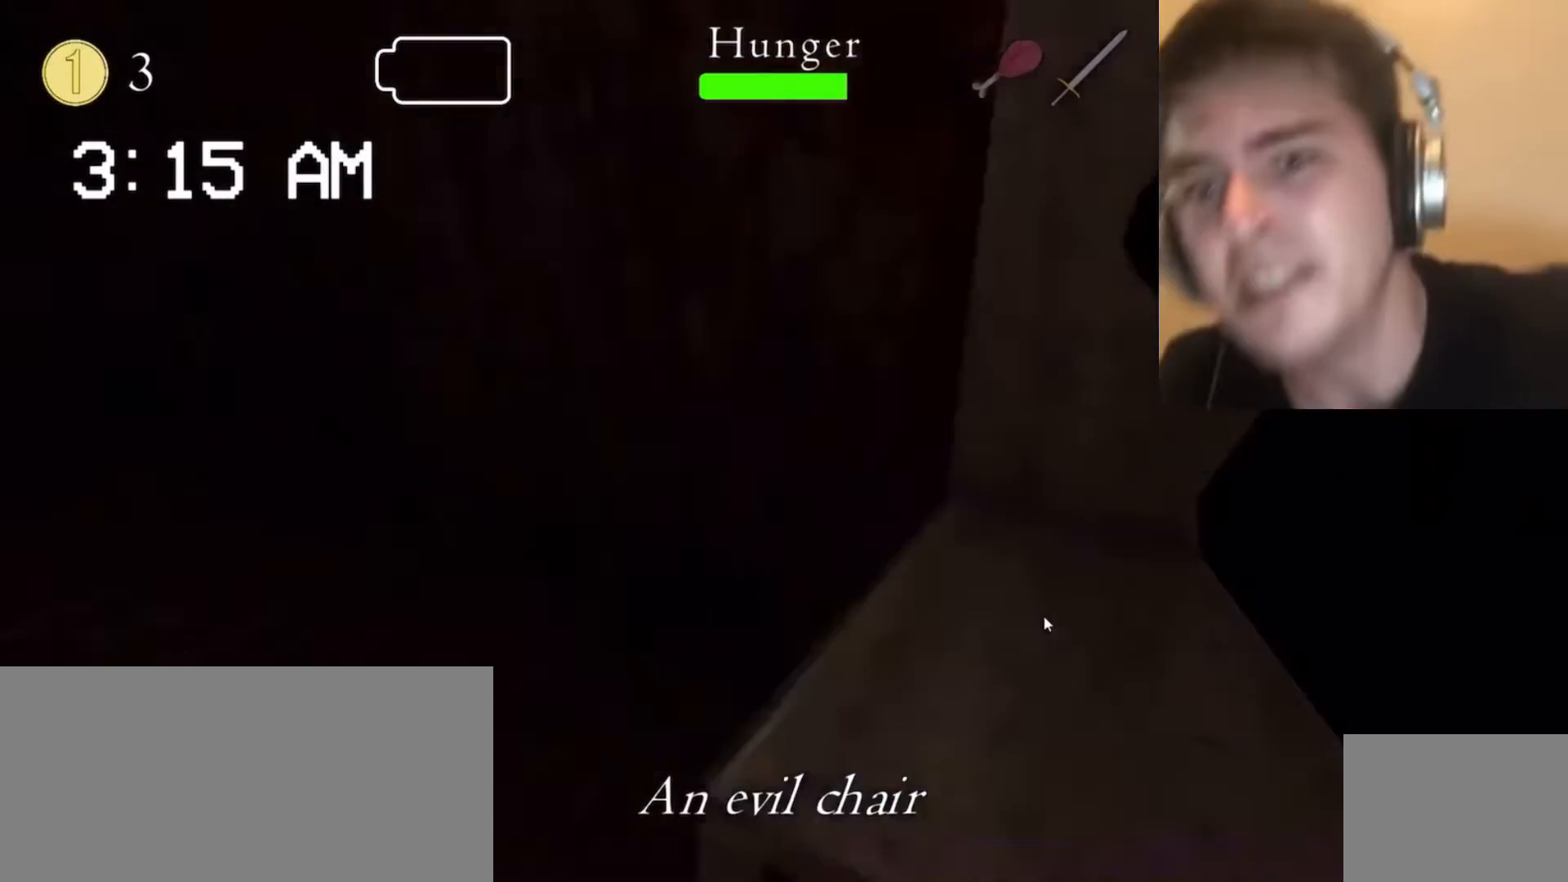
{"keys": [], "mouse": [], "events": [[133, "x", "down"], [167, "x", "up"], [167, "z", "down"], [200, "z", "up"], [233, "d", "down"], [267, "d", "up"], [333, "mouse_left", "down"], [400, "mouse_left", "up"]]}
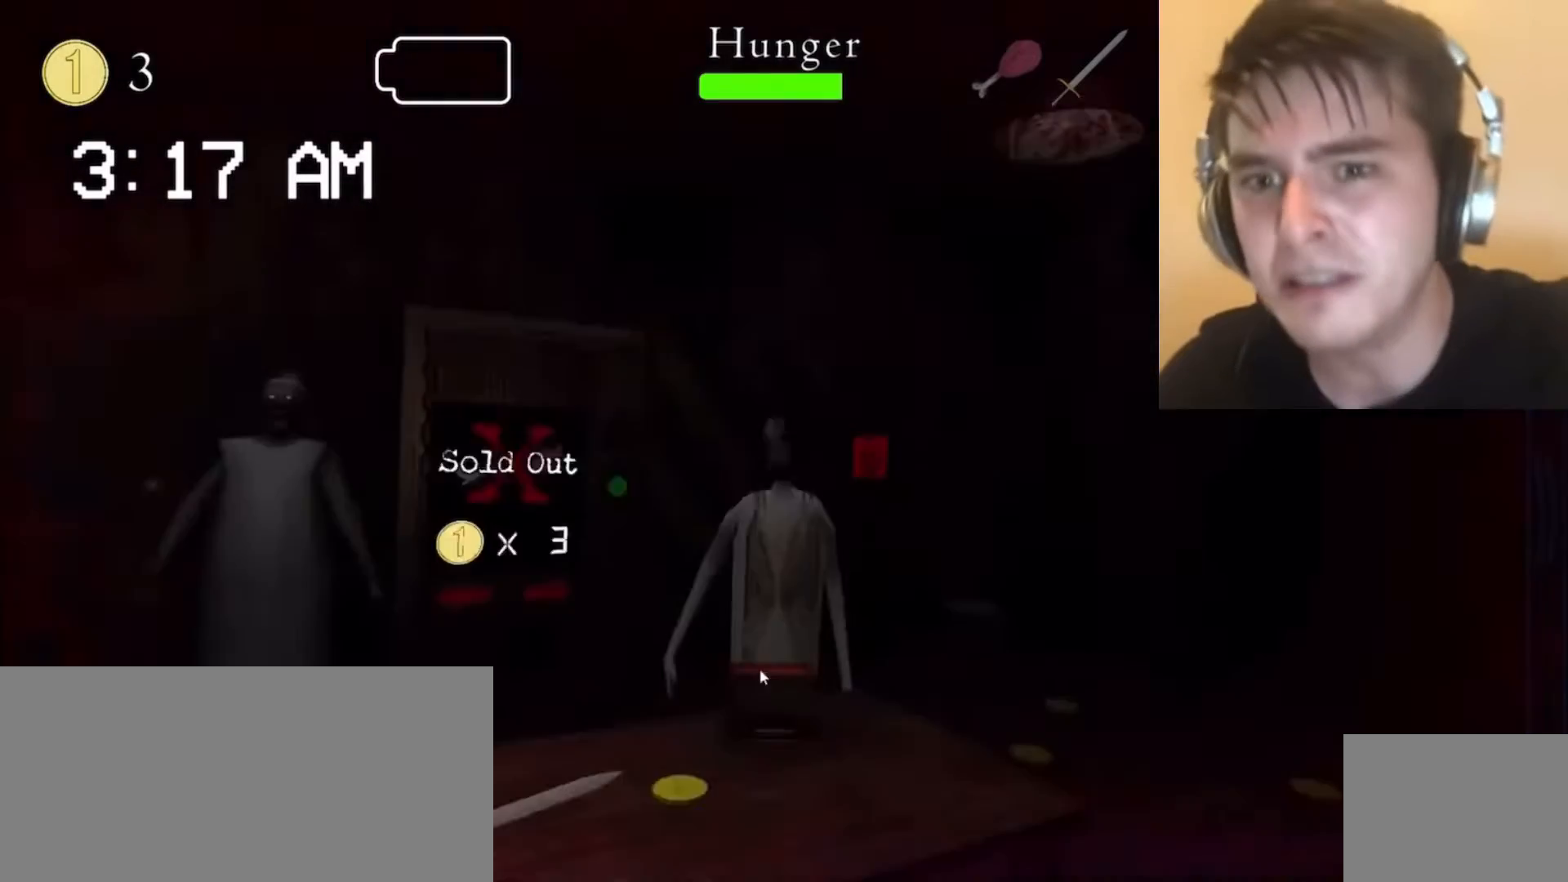
{"keys": [], "mouse": [], "events": [[133, "d", "down"], [167, "d", "up"], [167, "e", "down"], [167, "mouse_left", "down"], [200, "e", "up"], [200, "mouse_left", "up"], [300, "mouse_left", "down"], [333, "mouse_left", "up"], [367, "mouse_left", "down"], [400, "mouse_left", "up"]]}
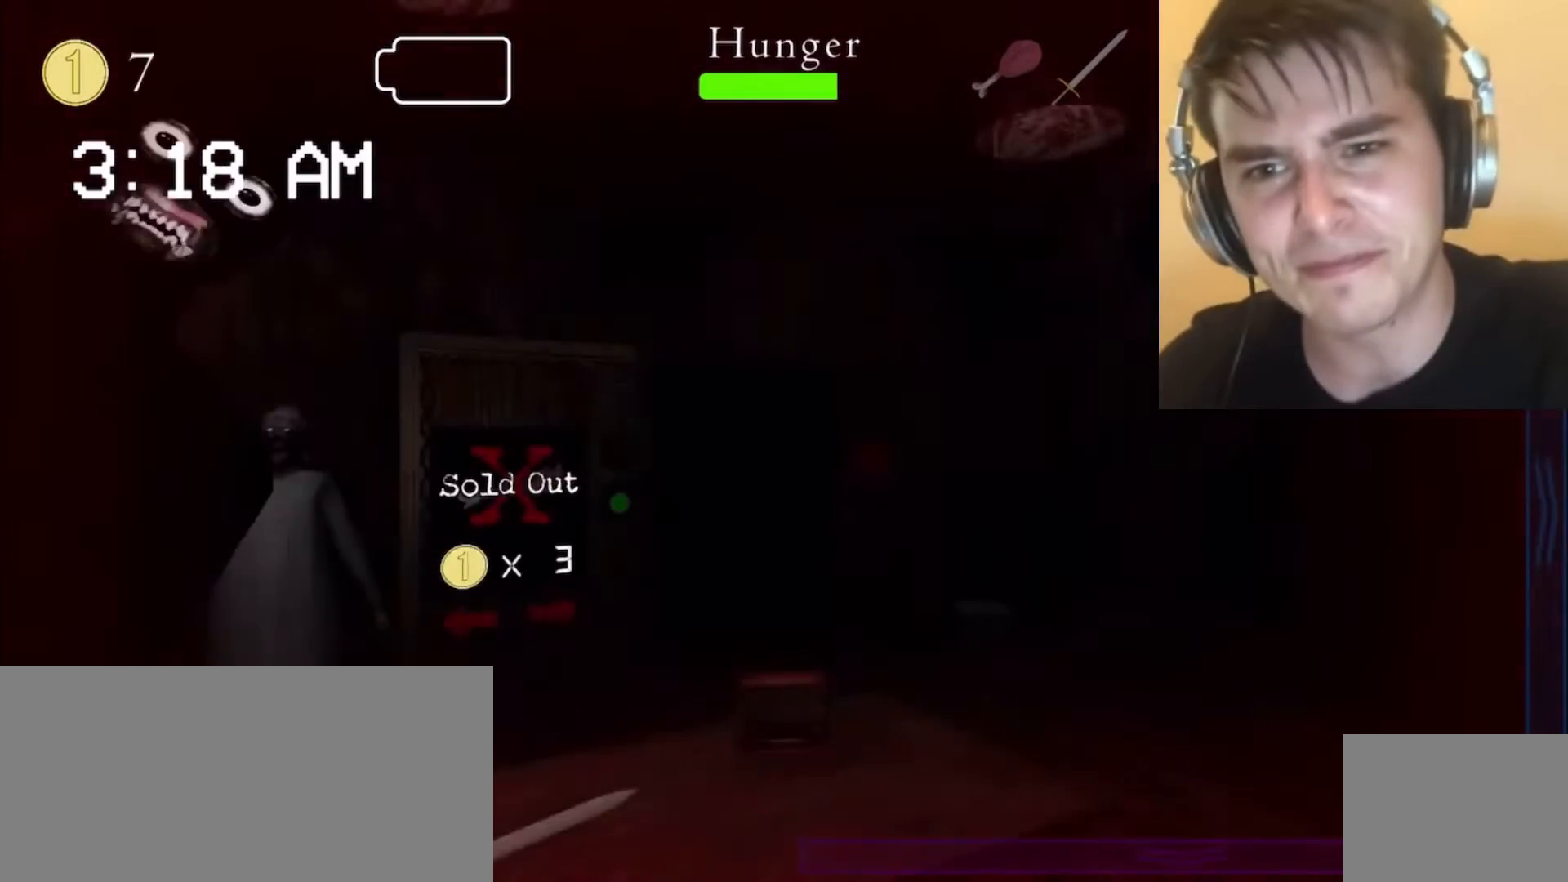
{"keys": [], "mouse": [], "events": [[200, "mouse_left", "down"], [233, "mouse_left", "up"], [267, "mouse_left", "down"], [300, "mouse_left", "up"], [333, "e", "down"], [367, "e", "up"], [467, "a", "down"], [500, "a", "up"]]}
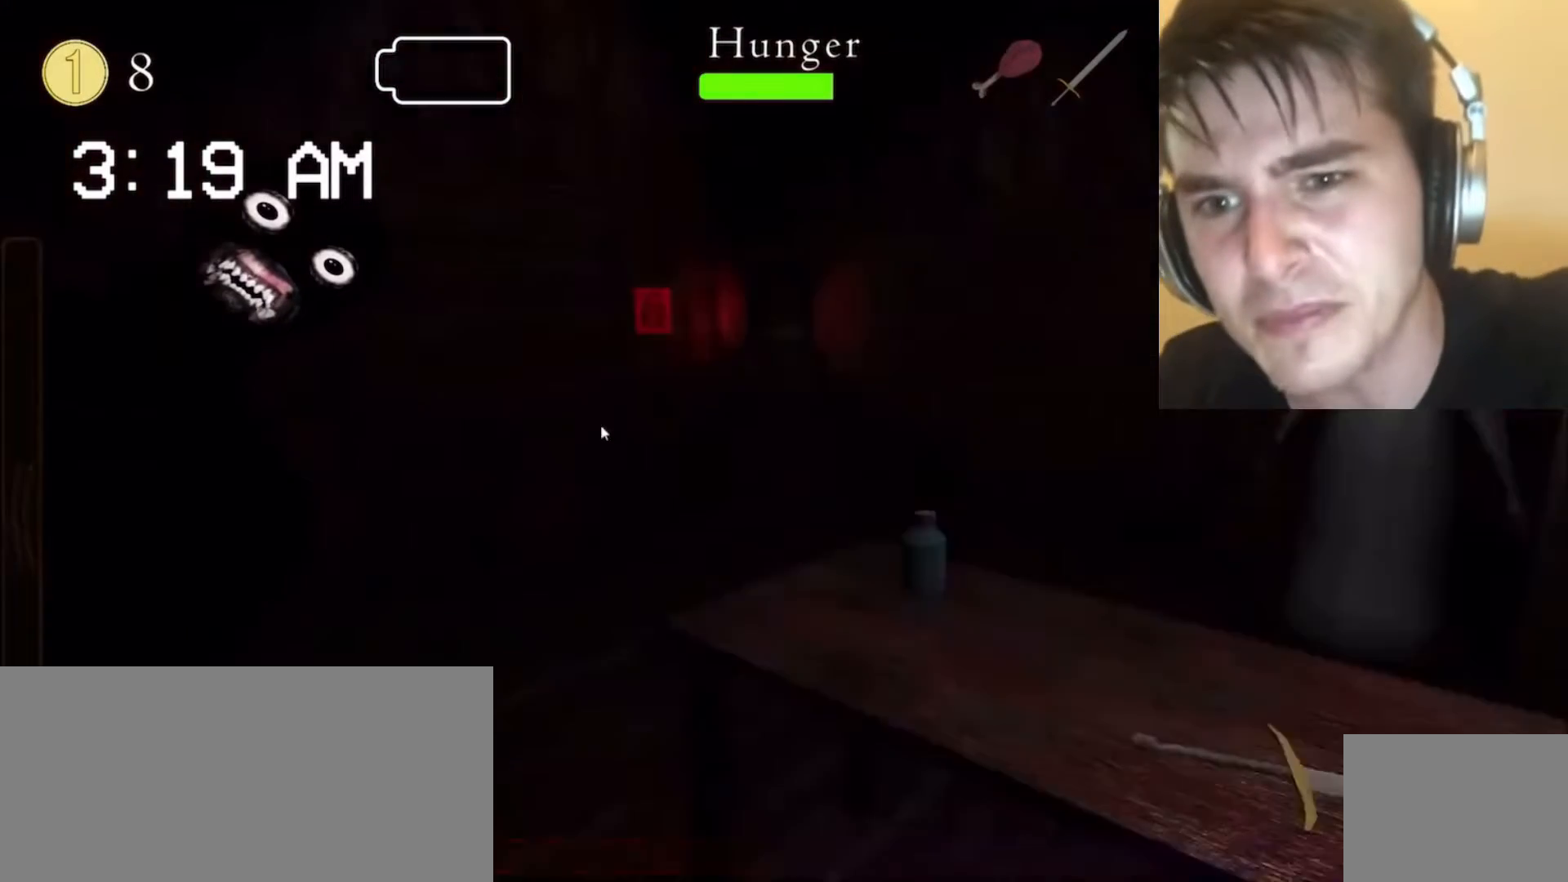
{"keys": [], "mouse": ["left"], "events": [[33, "a", "down"], [67, "a", "up"], [200, "mouse_left", "down"]]}
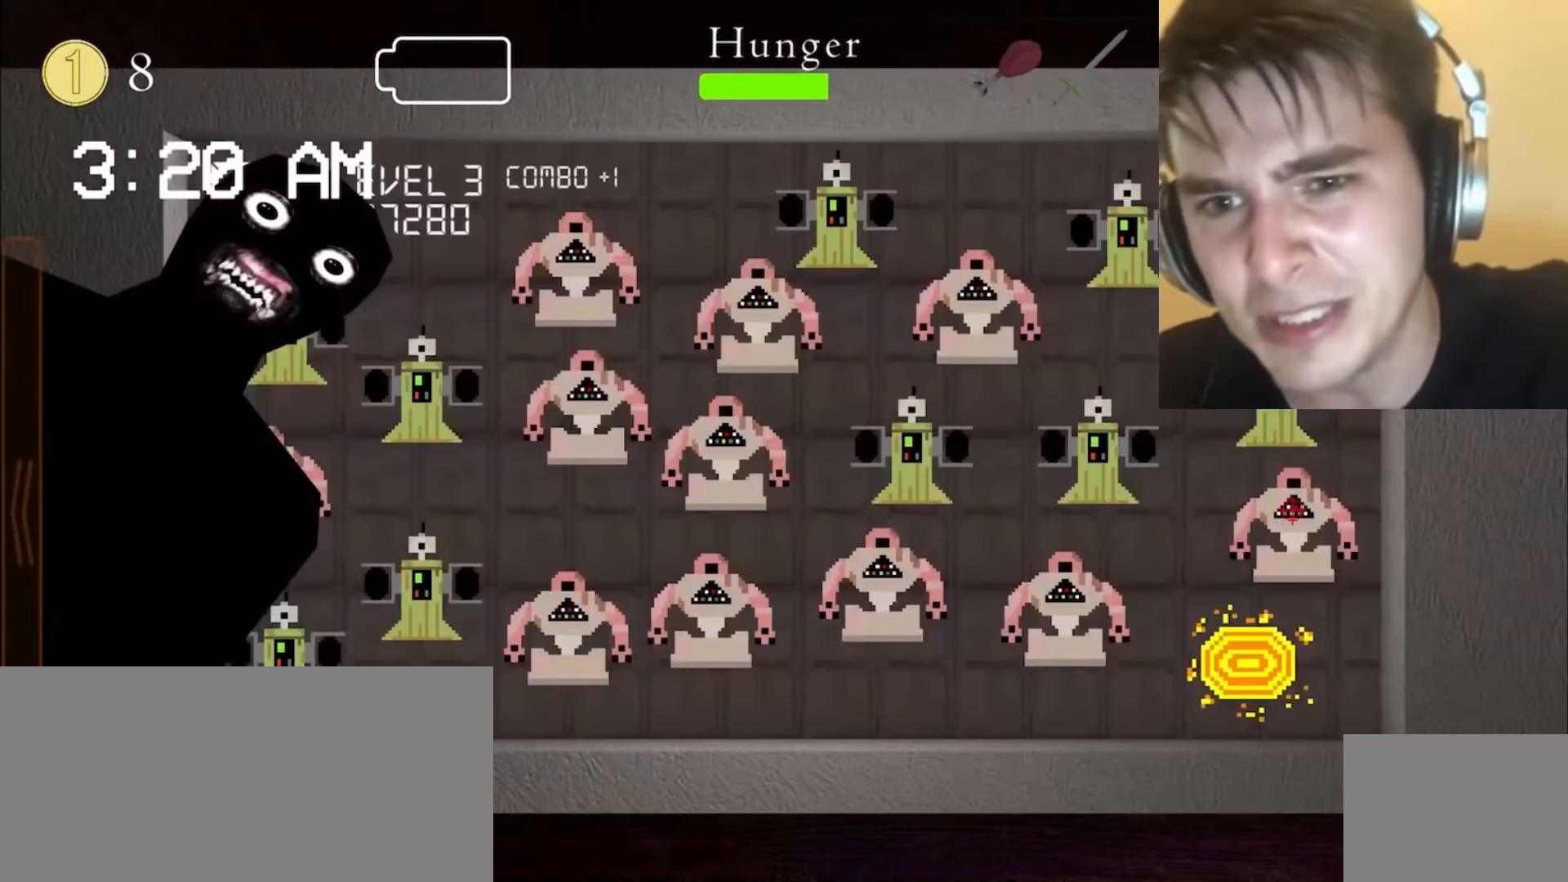
{"keys": [], "mouse": ["left"], "events": []}
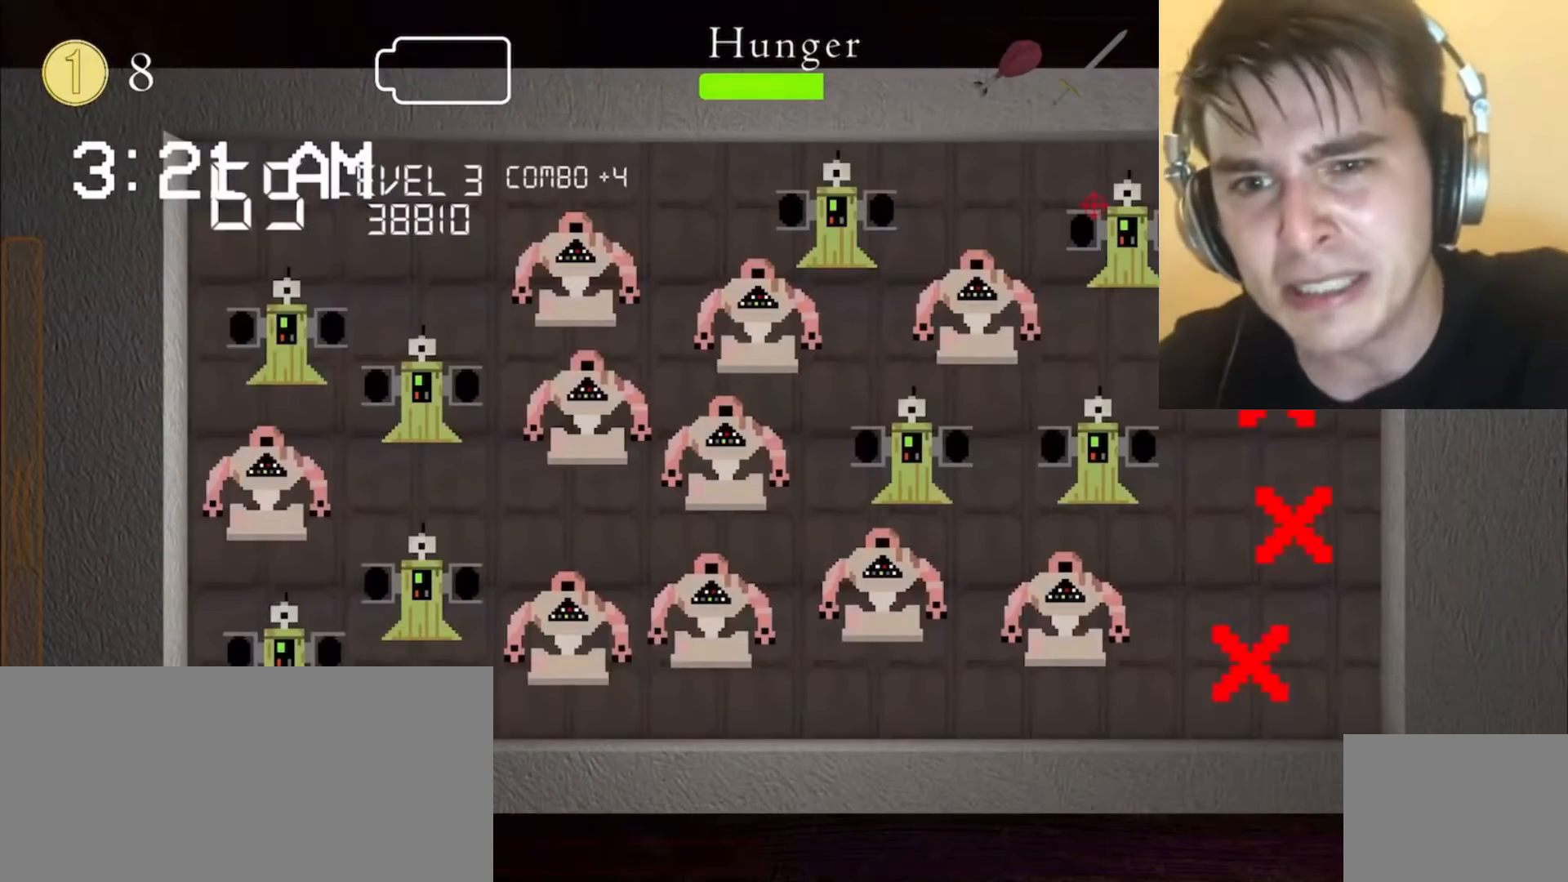
{"keys": [], "mouse": ["left"], "events": []}
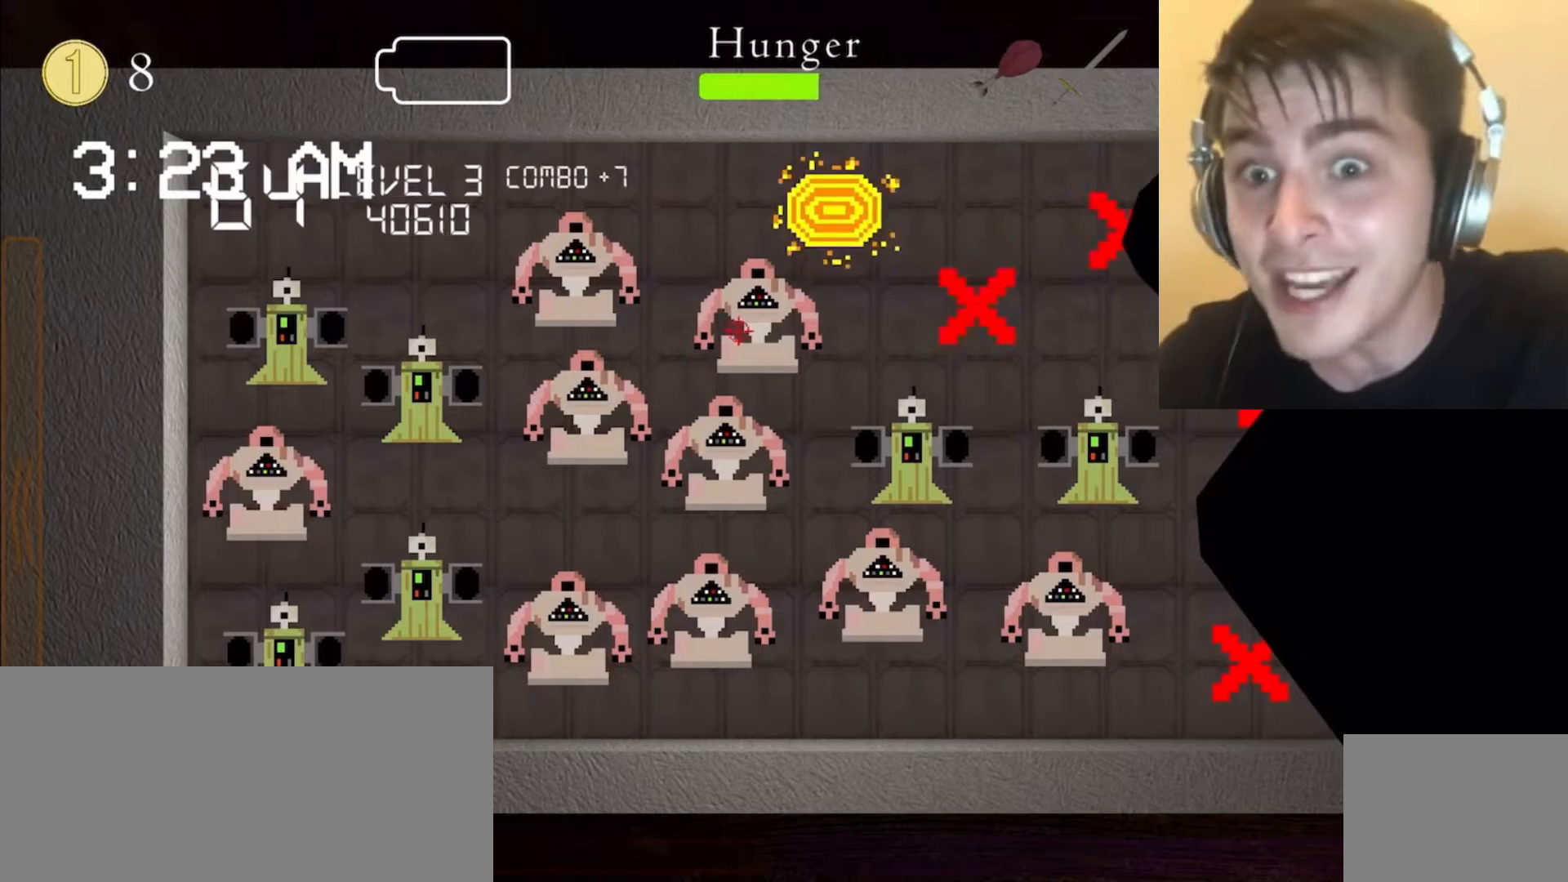
{"keys": [], "mouse": ["left"], "events": []}
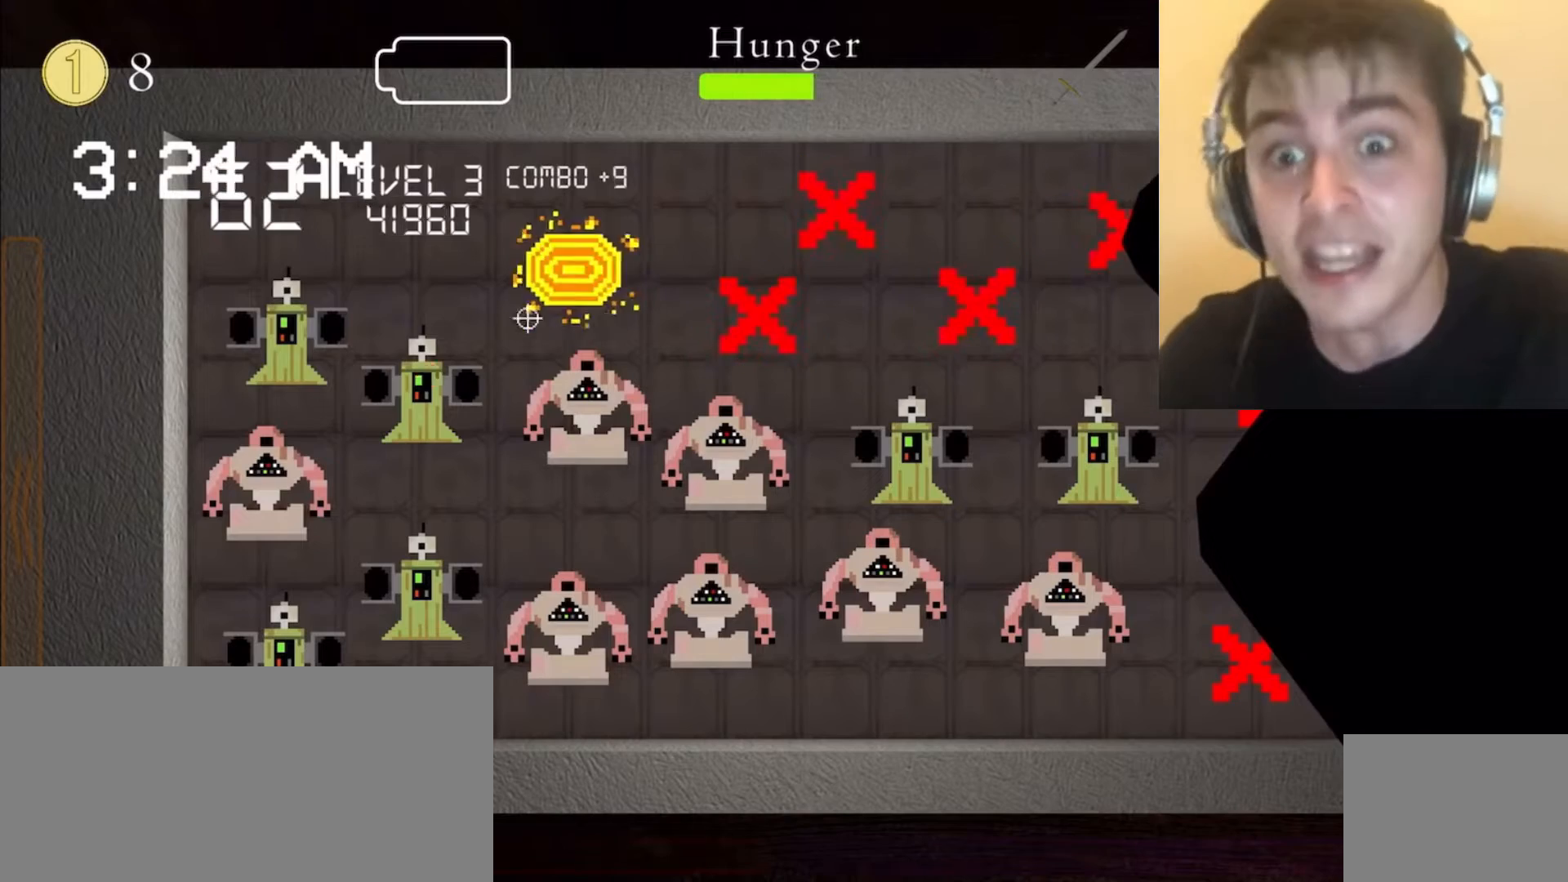
{"keys": [], "mouse": ["left"], "events": []}